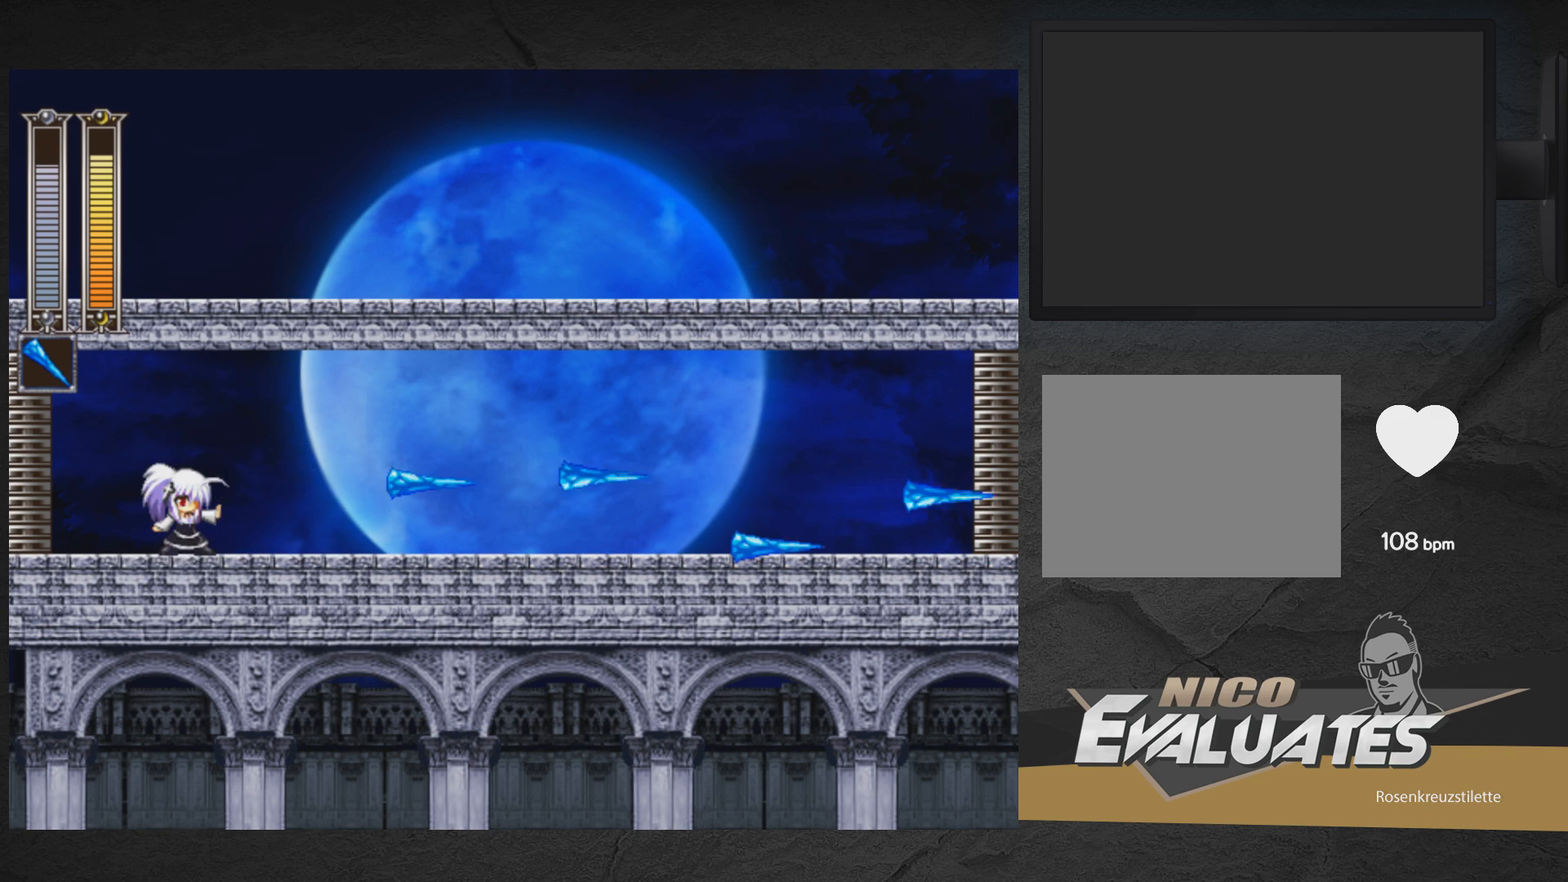
Gameplay with a controller (Xbox layout); each line is a JSON object with the inputs held at the frame after it. "events" lists button and stick changes between this image and that frame as [ms after this image, input, new state], when the widget could be followed in between. Not read: L2 R2 left_stick.
{"buttons": [], "right_stick": "center", "events": [[233, "X", "up"]]}
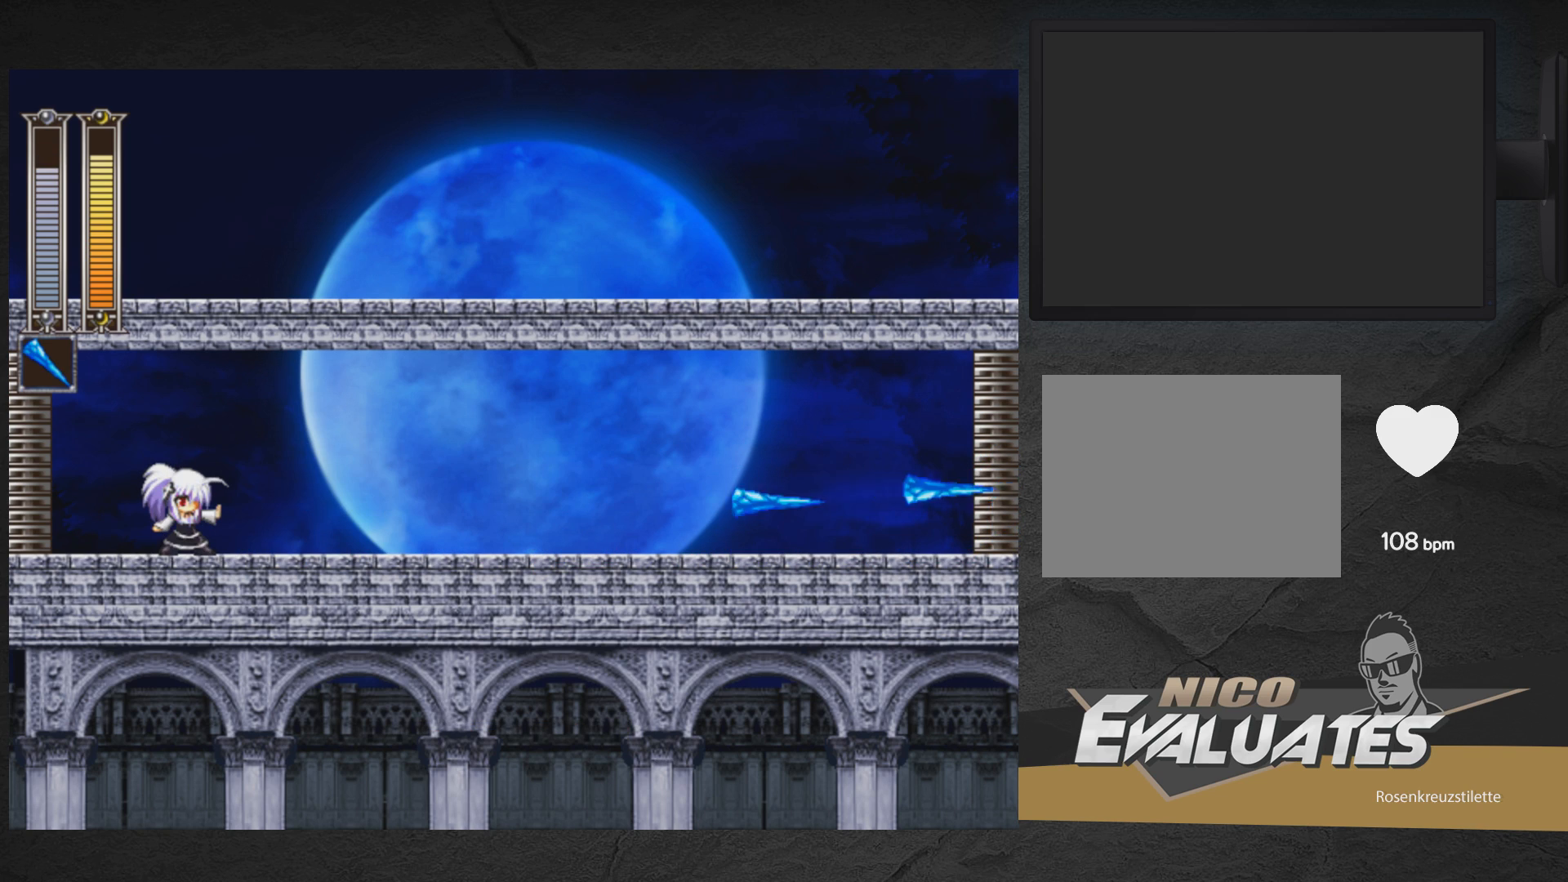
{"buttons": ["START"], "right_stick": "center", "events": [[267, "DPAD_UP", "down"], [383, "DPAD_UP", "up"], [467, "START", "down"]]}
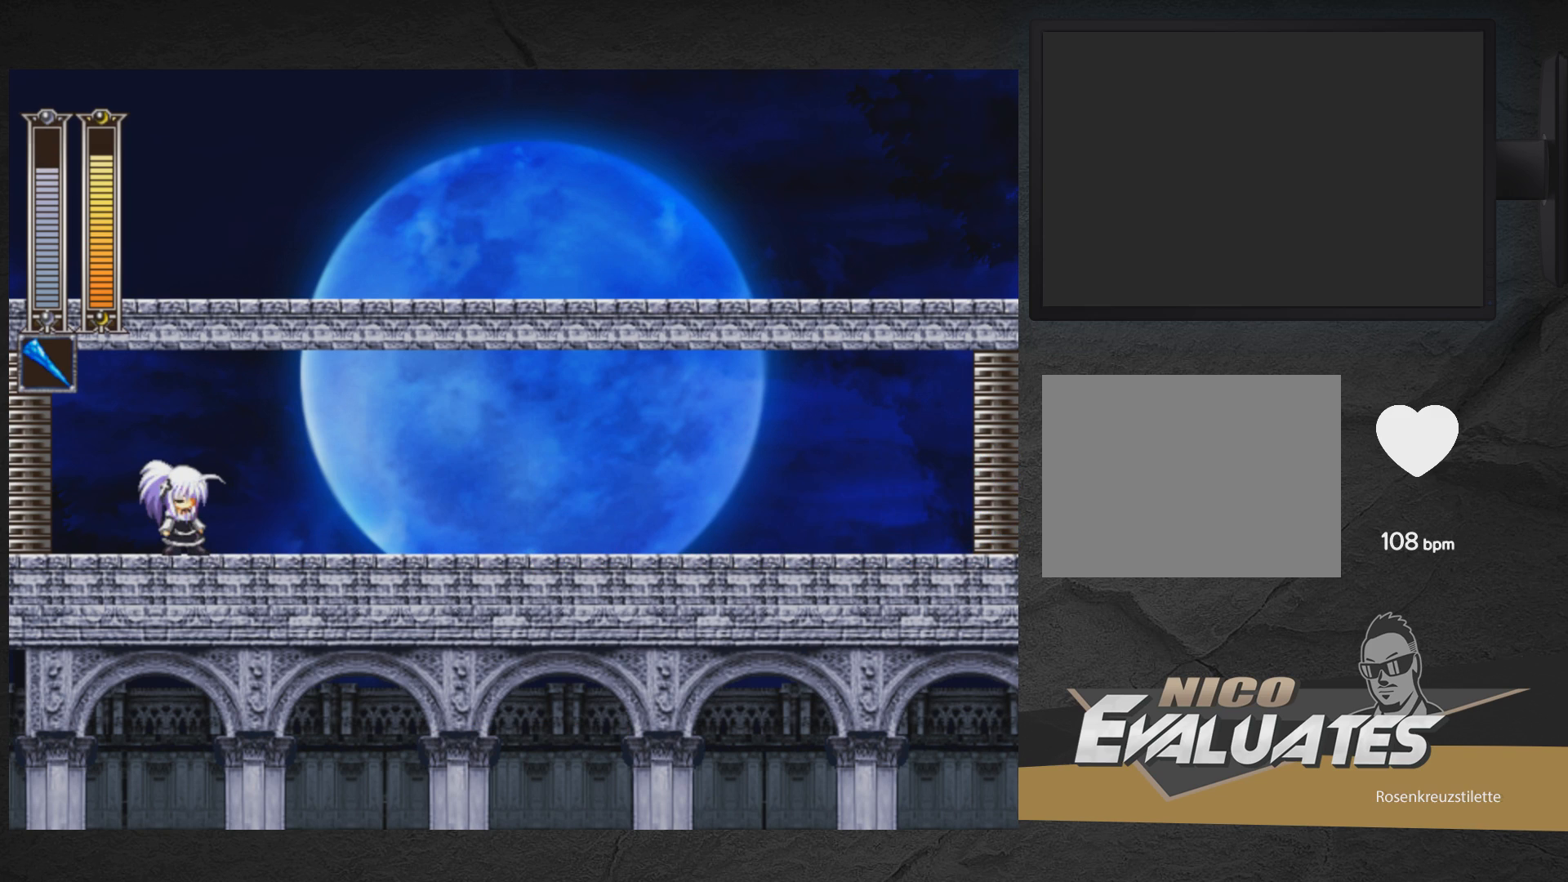
{"buttons": [], "right_stick": "center", "events": [[100, "START", "up"]]}
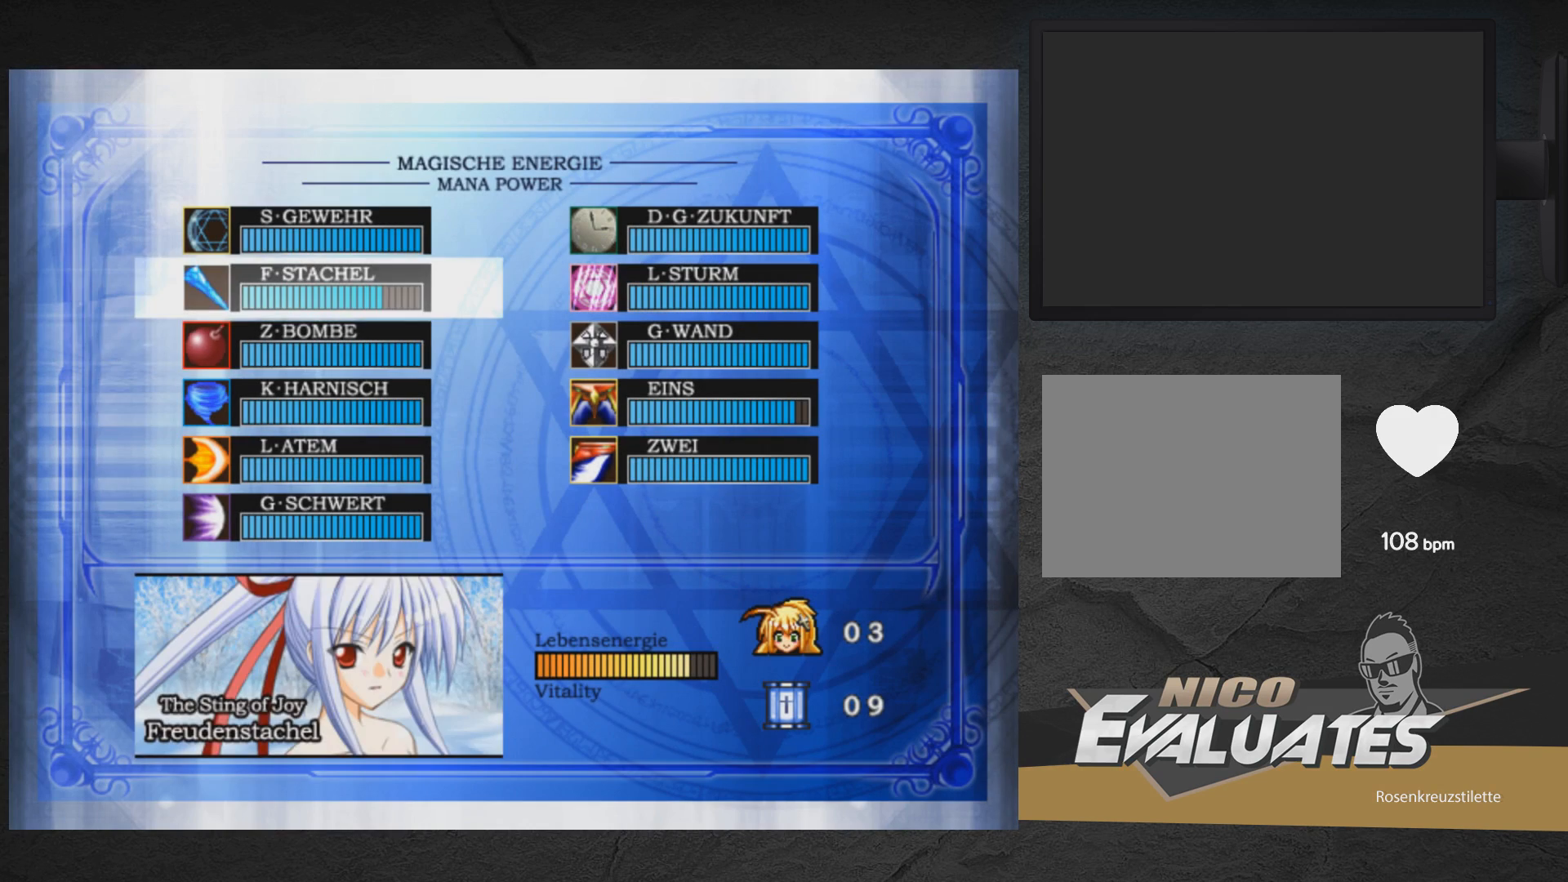
{"buttons": [], "right_stick": "center", "events": [[67, "DPAD_DOWN", "down"], [150, "DPAD_DOWN", "up"], [283, "START", "down"], [400, "START", "up"]]}
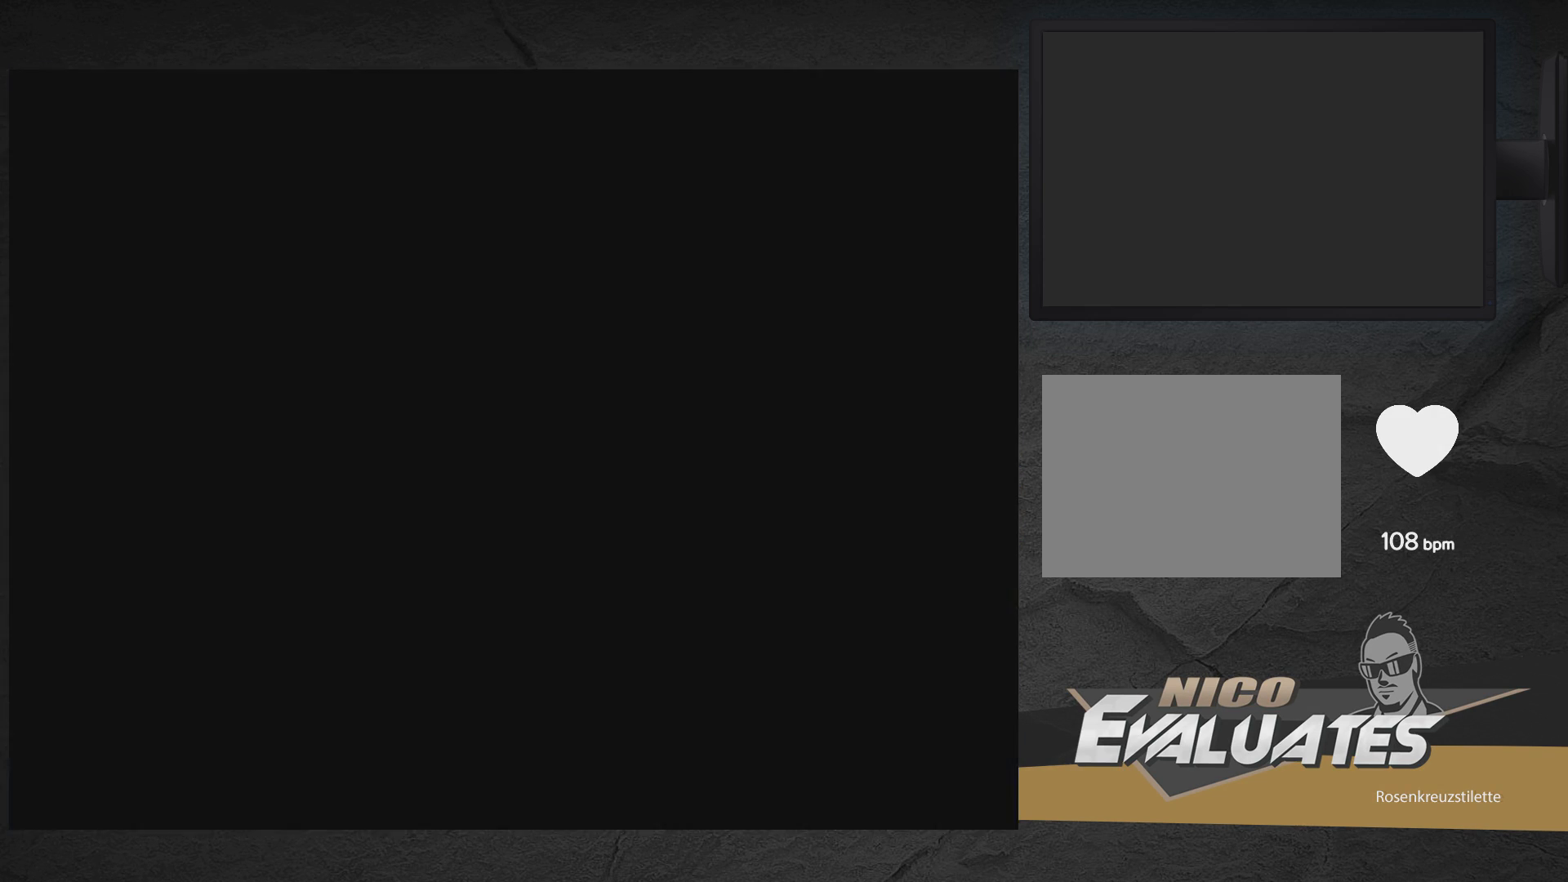
{"buttons": ["X"], "right_stick": "center", "events": [[383, "X", "down"]]}
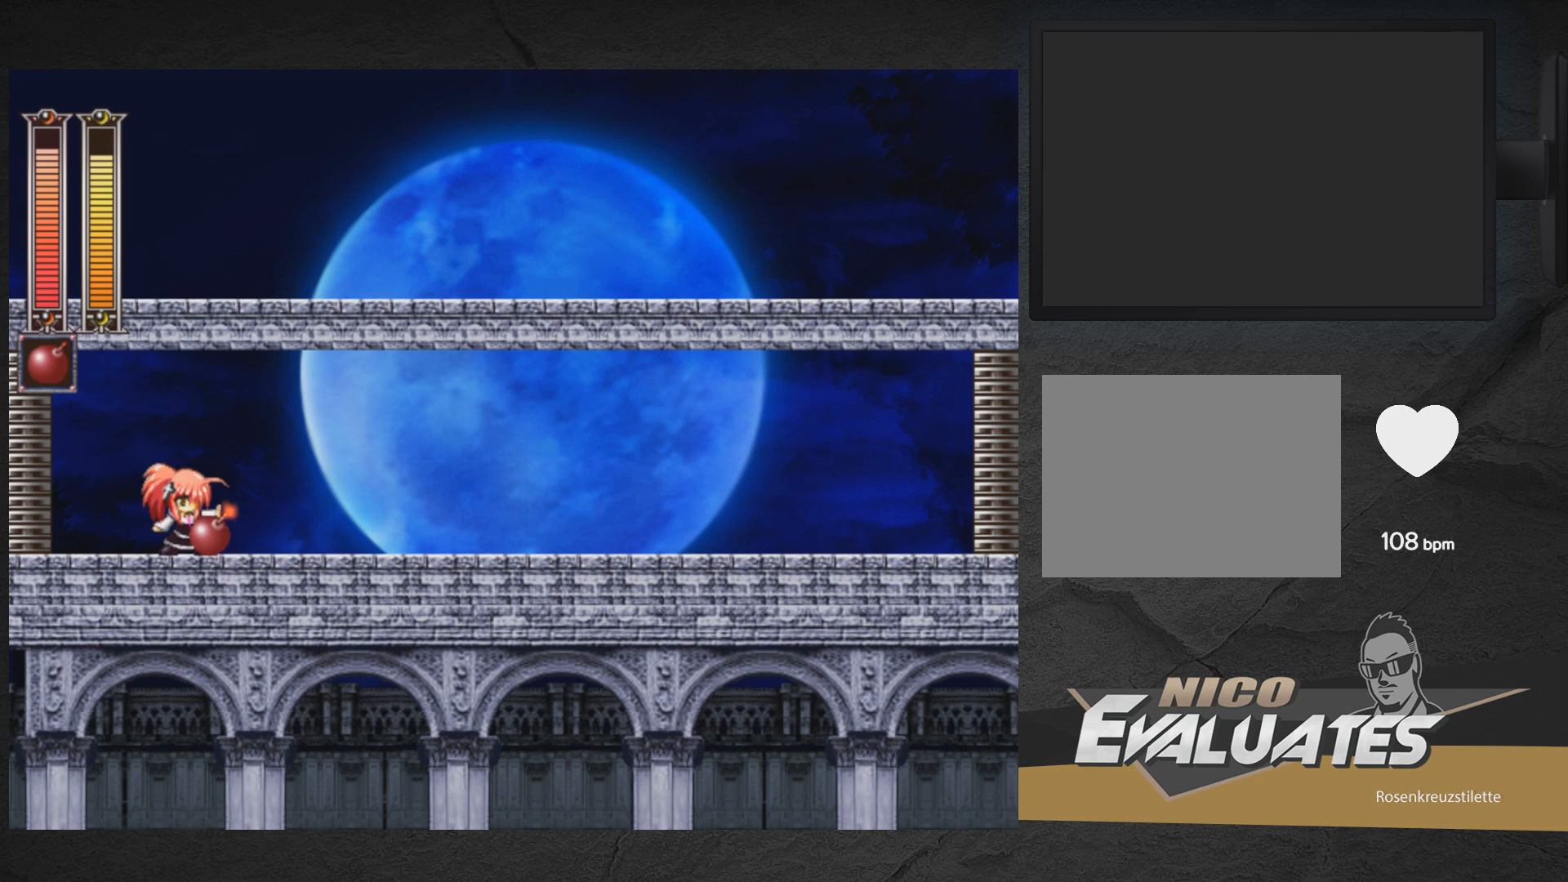
{"buttons": ["X"], "right_stick": "center", "events": []}
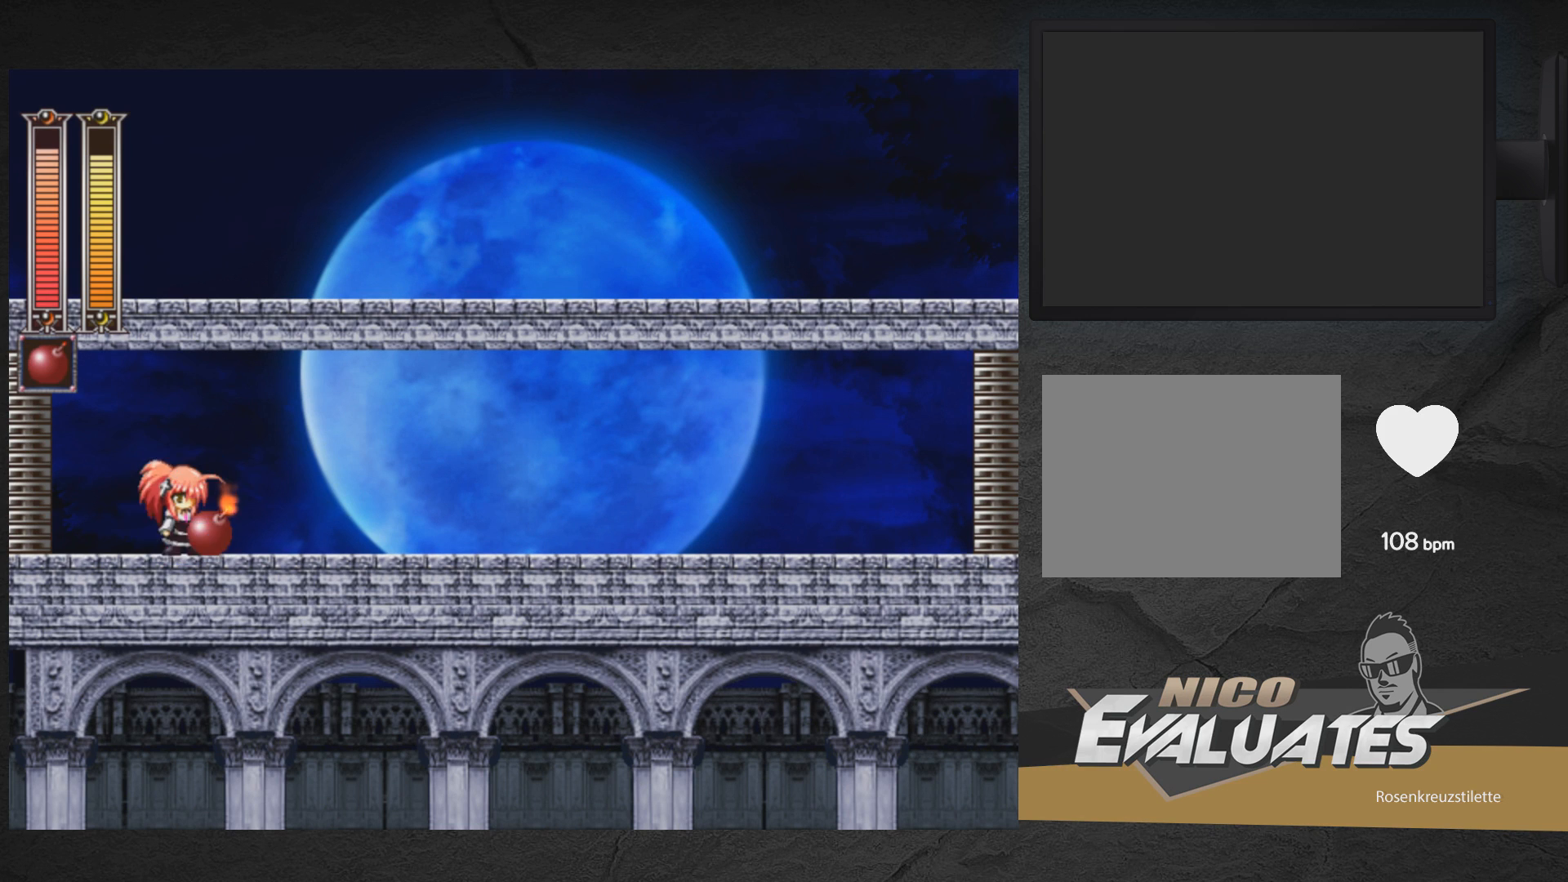
{"buttons": ["X"], "right_stick": "center", "events": []}
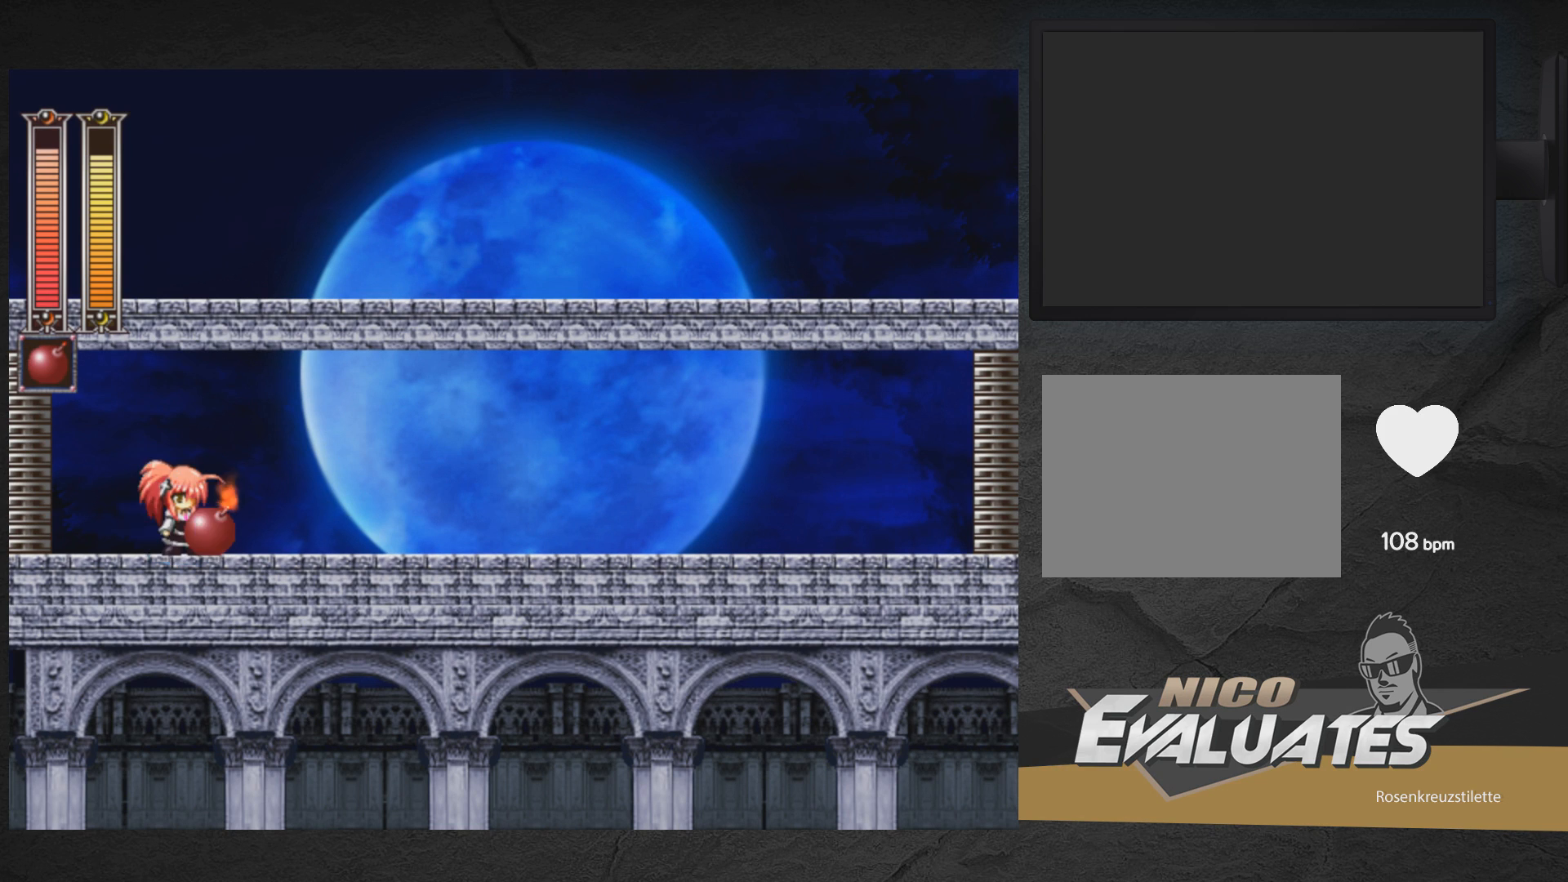
{"buttons": ["X"], "right_stick": "center", "events": []}
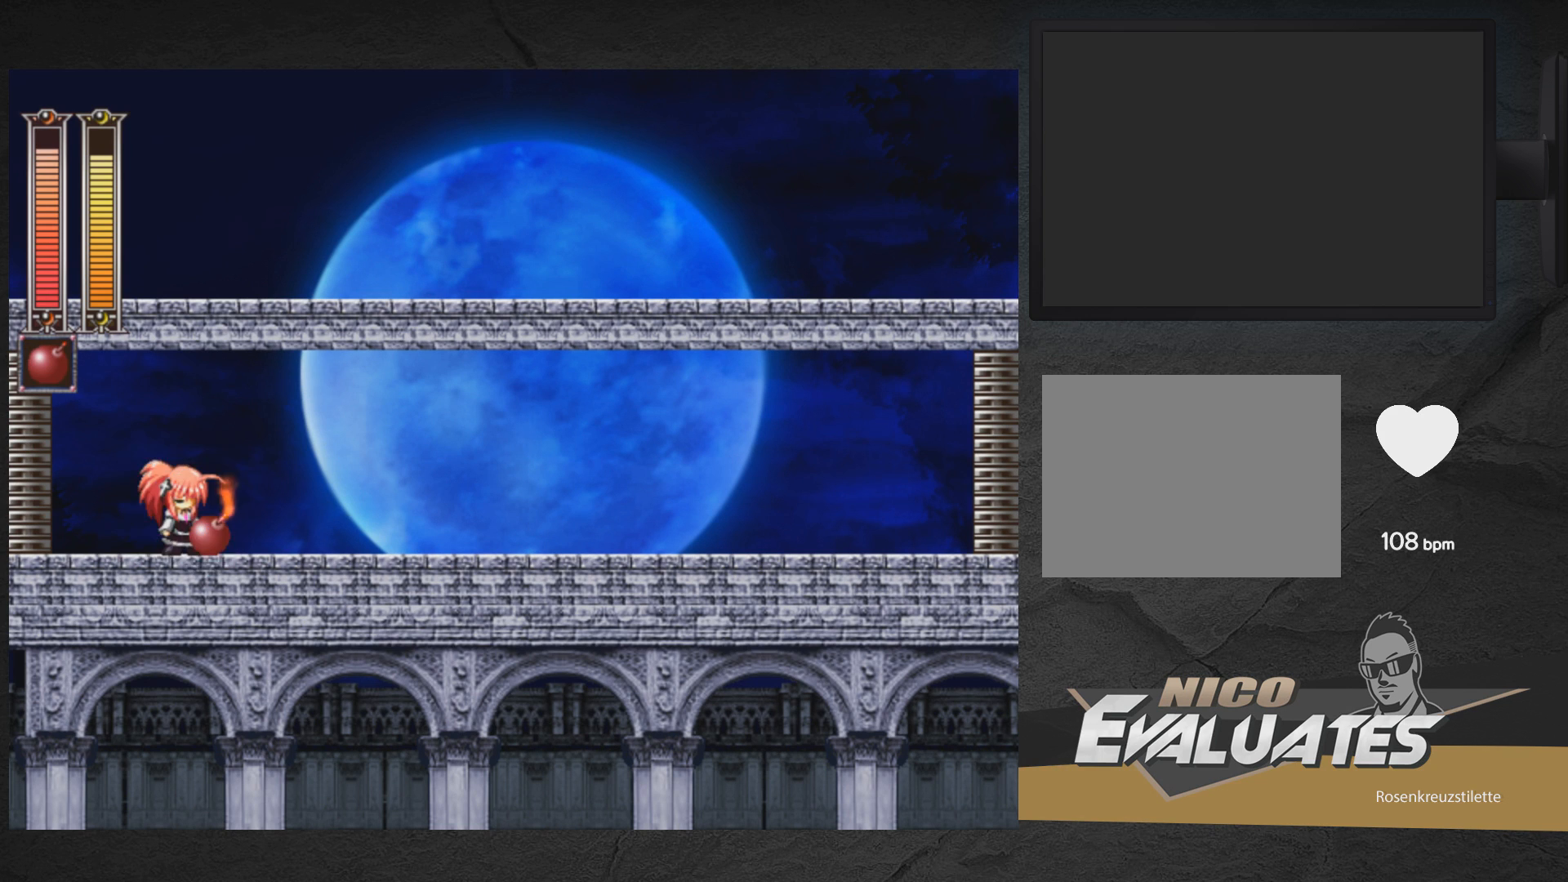
{"buttons": ["X"], "right_stick": "center", "events": []}
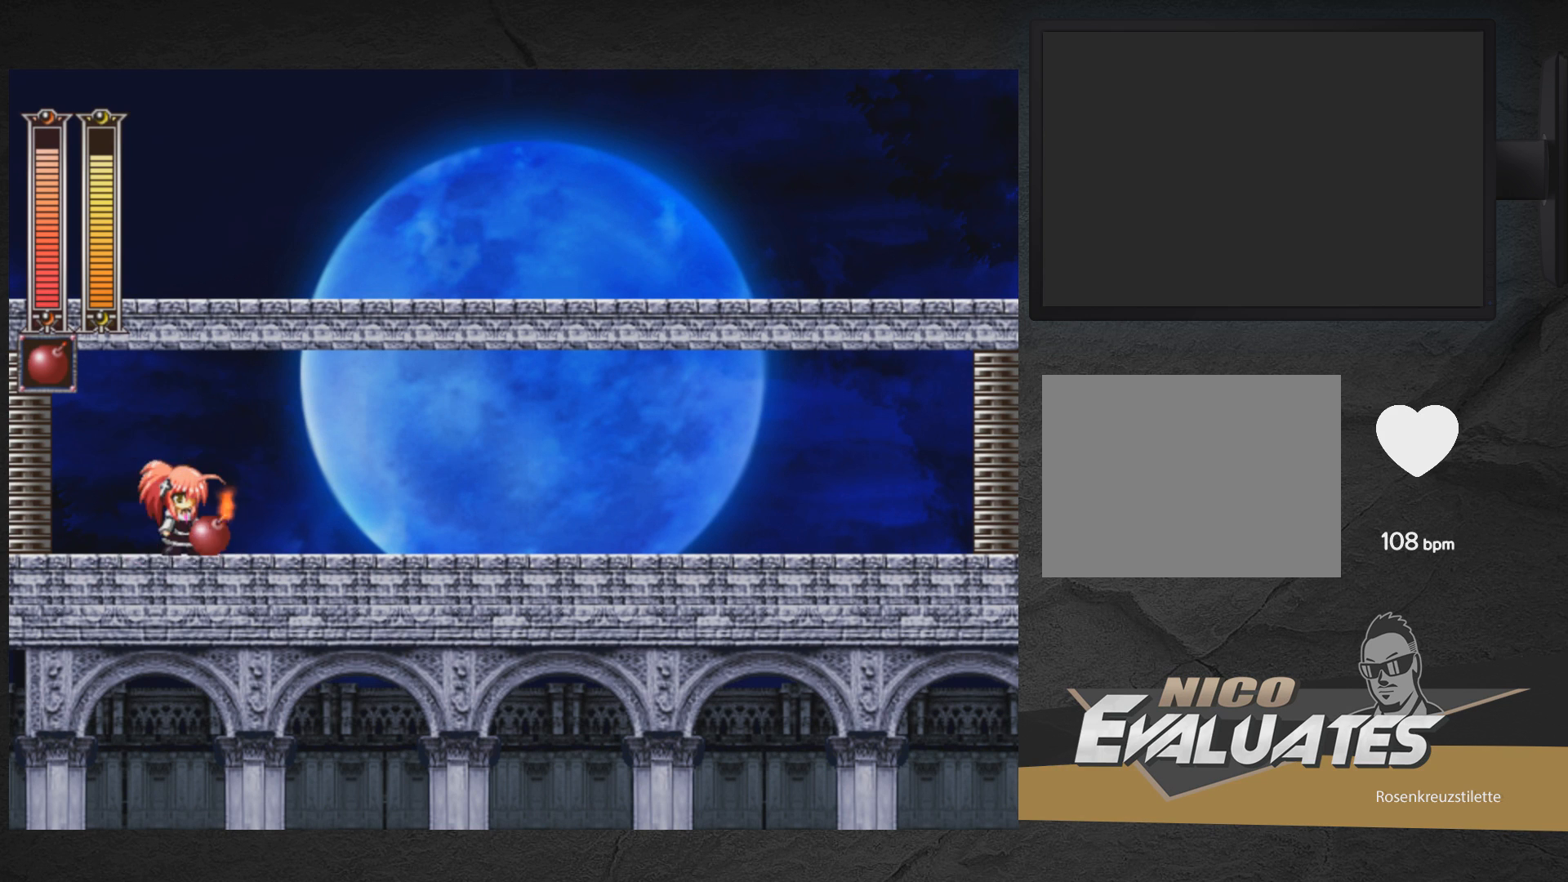
{"buttons": ["X"], "right_stick": "center", "events": []}
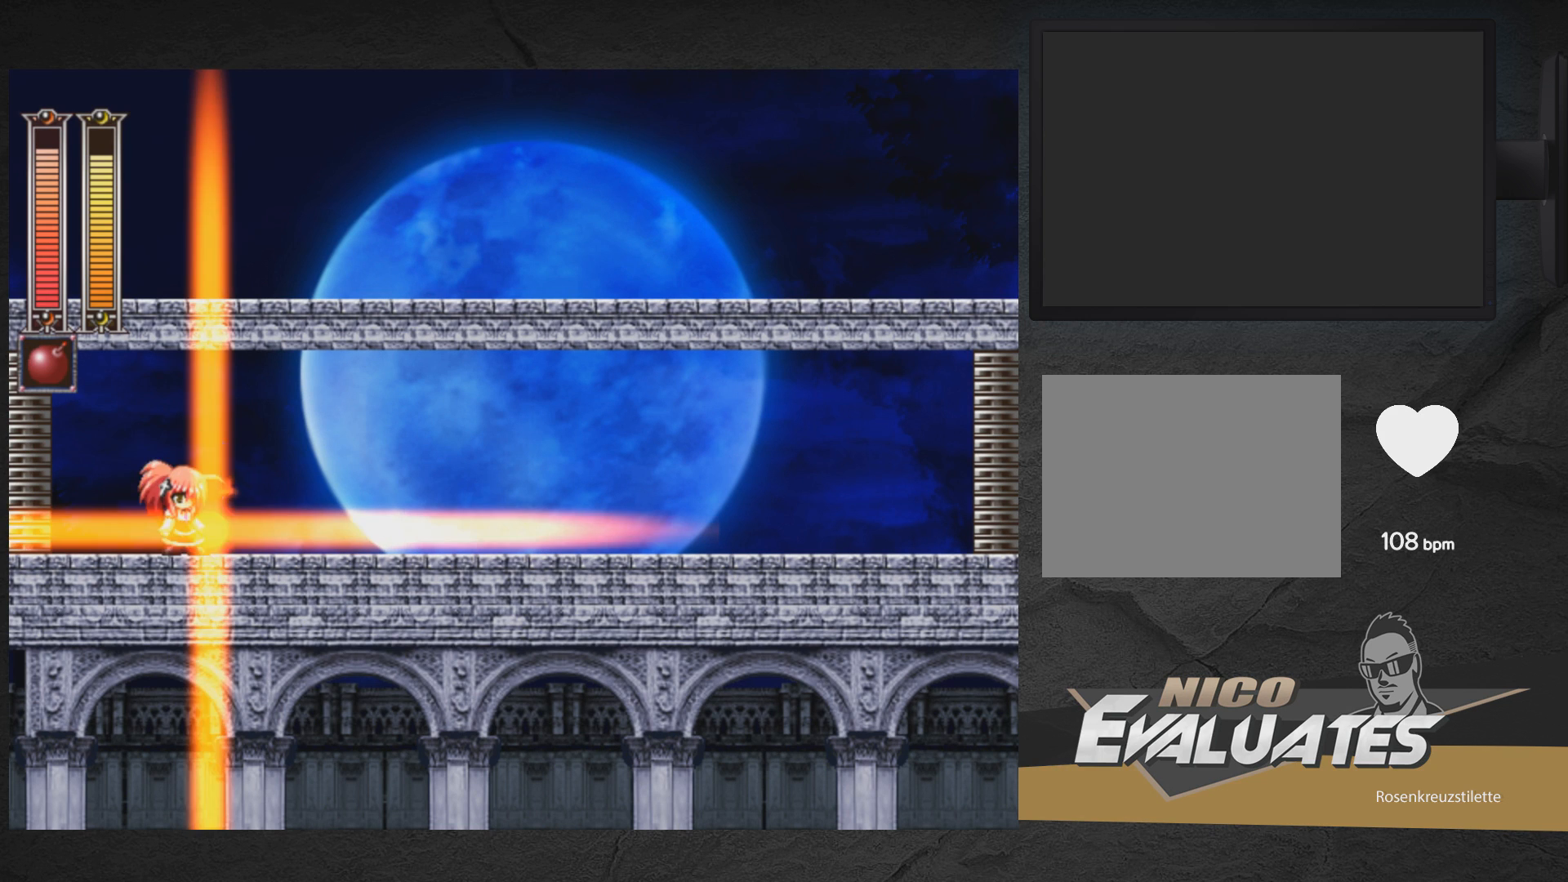
{"buttons": ["X"], "right_stick": "center", "events": []}
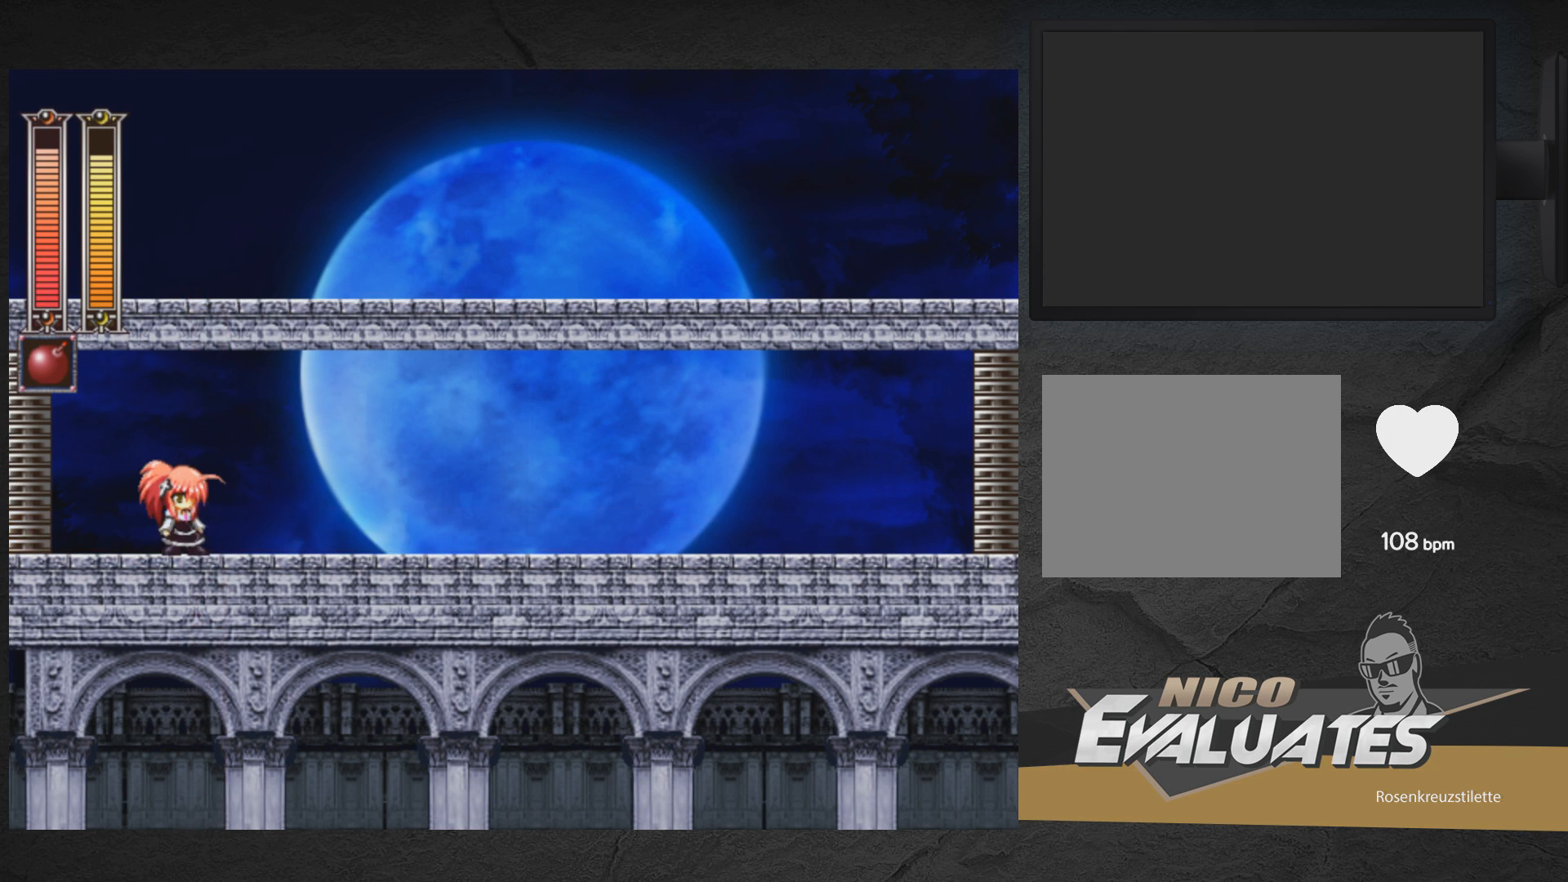
{"buttons": [], "right_stick": "center", "events": [[17, "X", "up"]]}
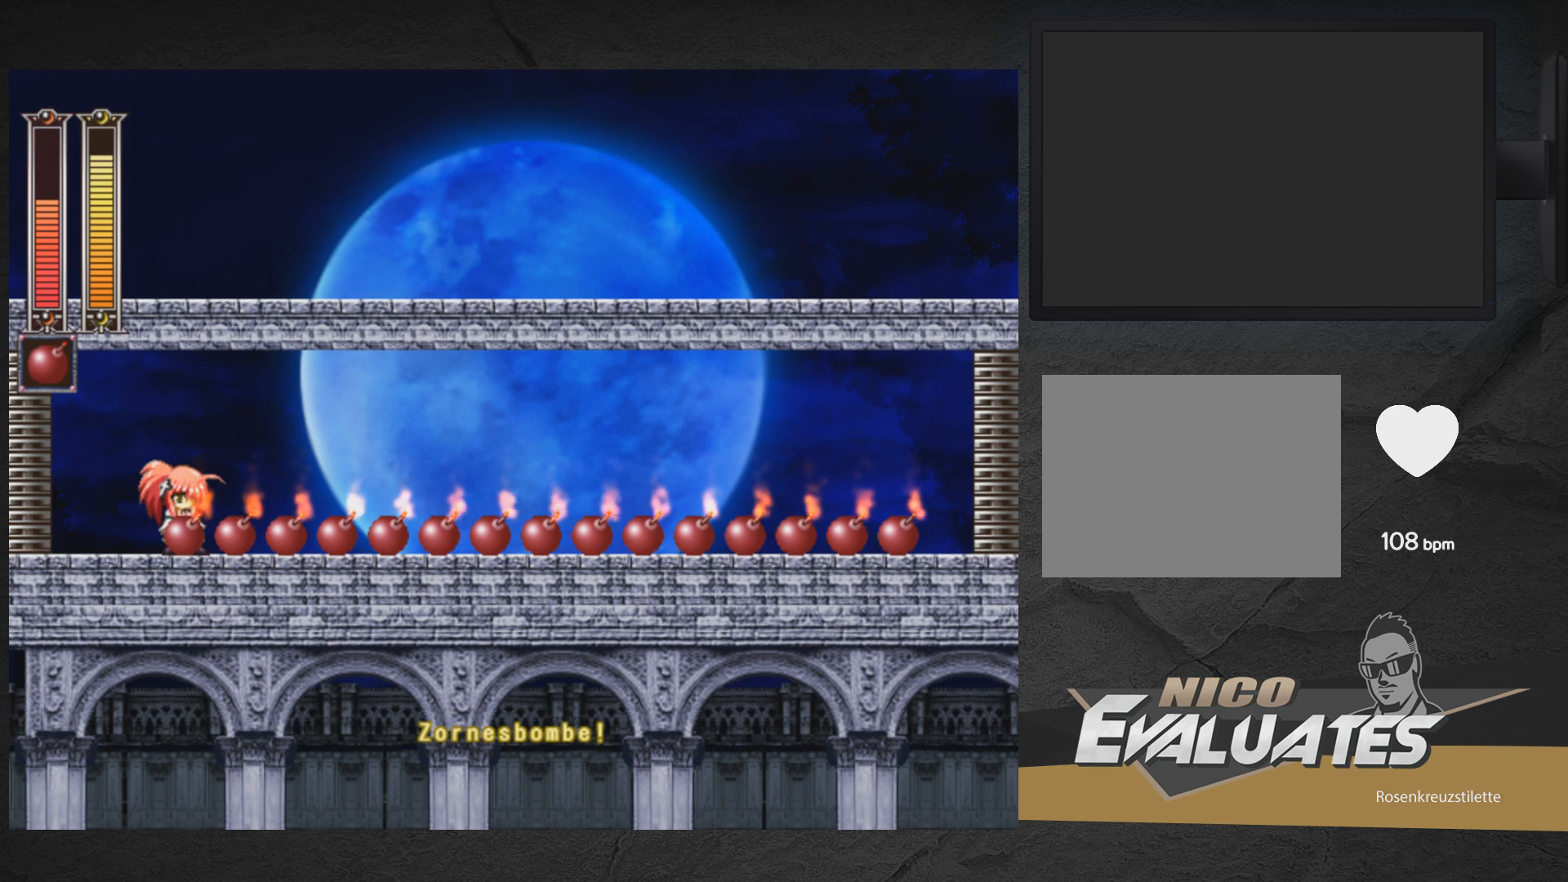
{"buttons": [], "right_stick": "center", "events": []}
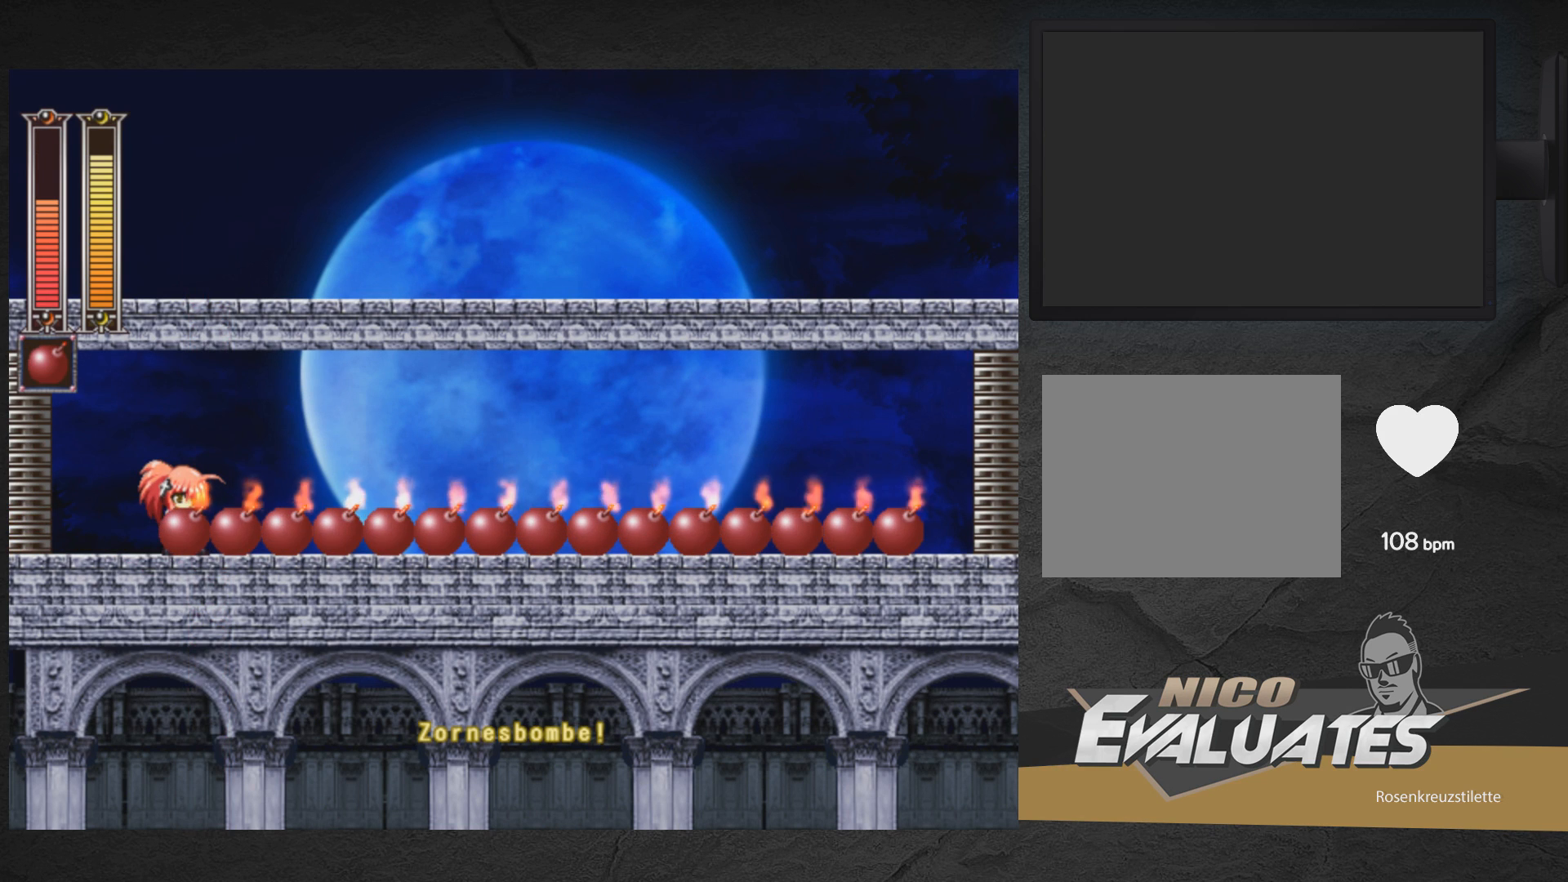
{"buttons": [], "right_stick": "center", "events": []}
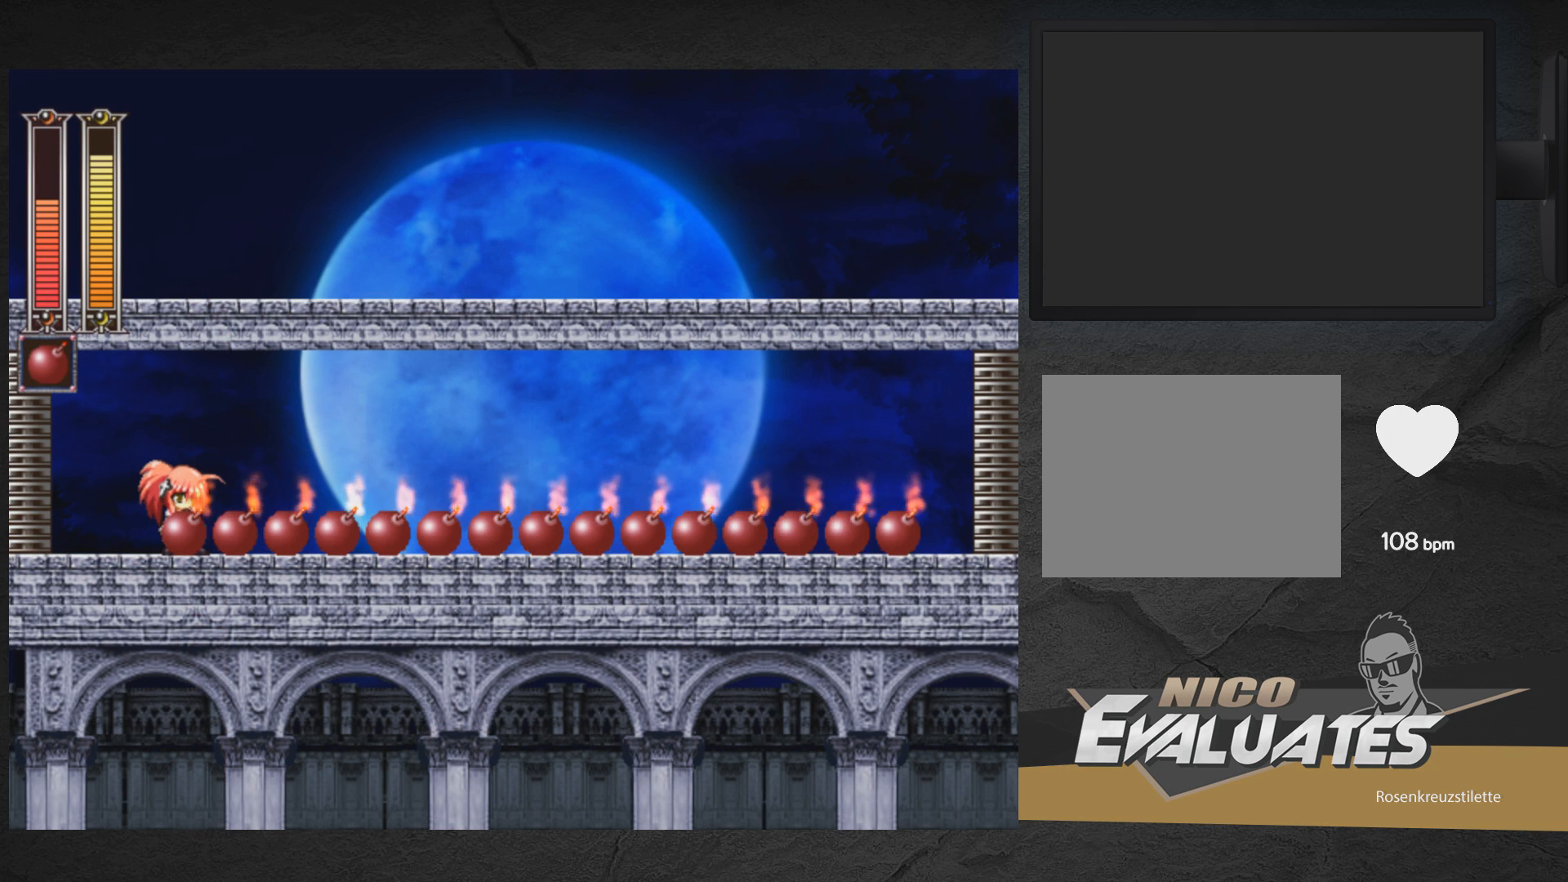
{"buttons": [], "right_stick": "center", "events": []}
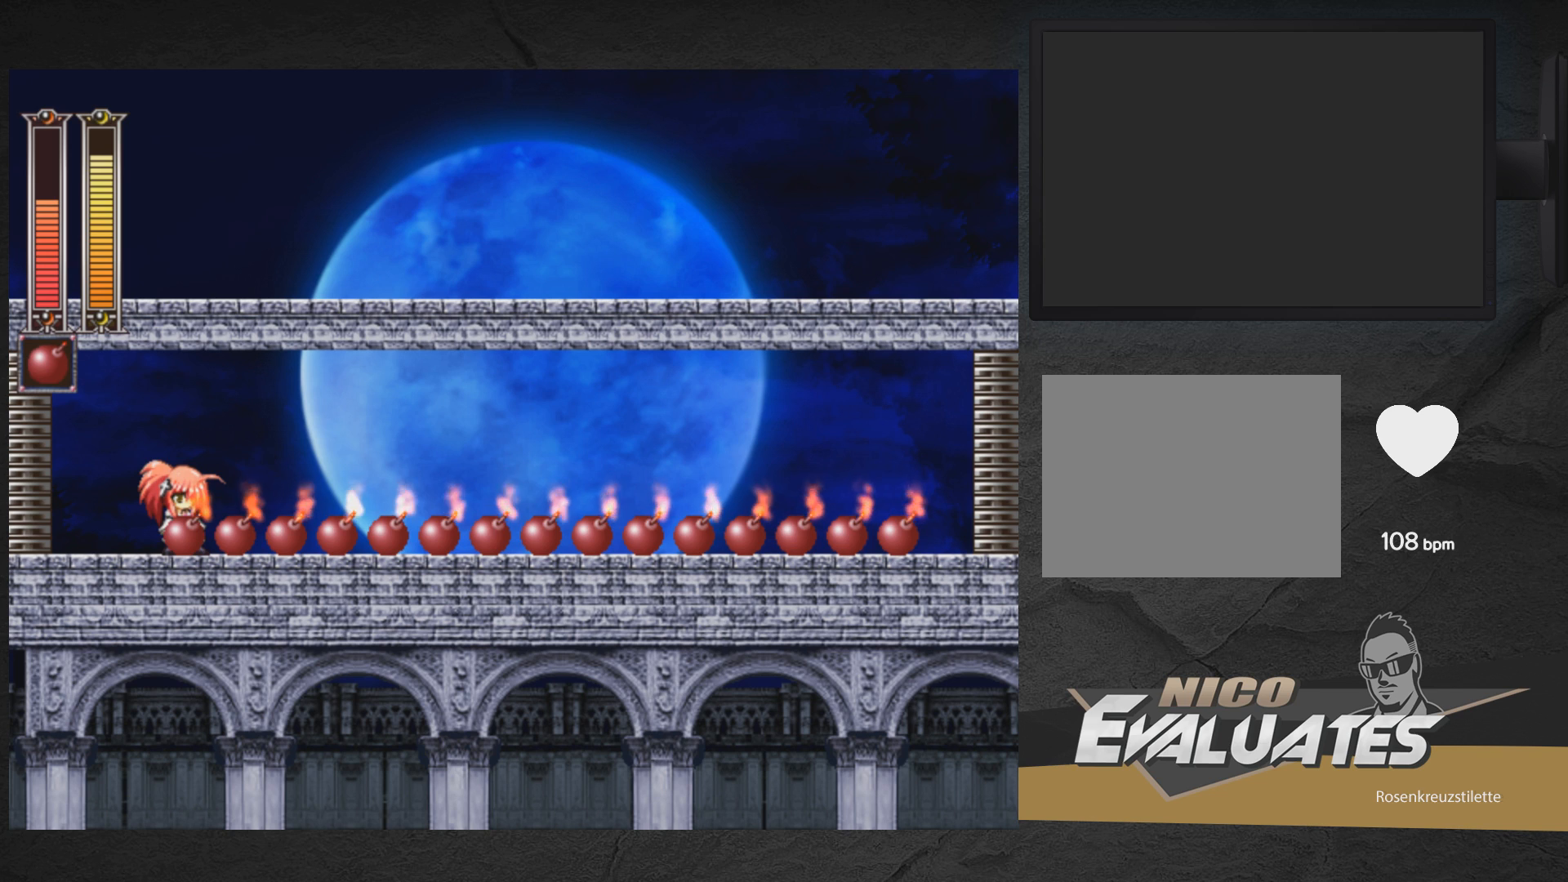
{"buttons": [], "right_stick": "center", "events": []}
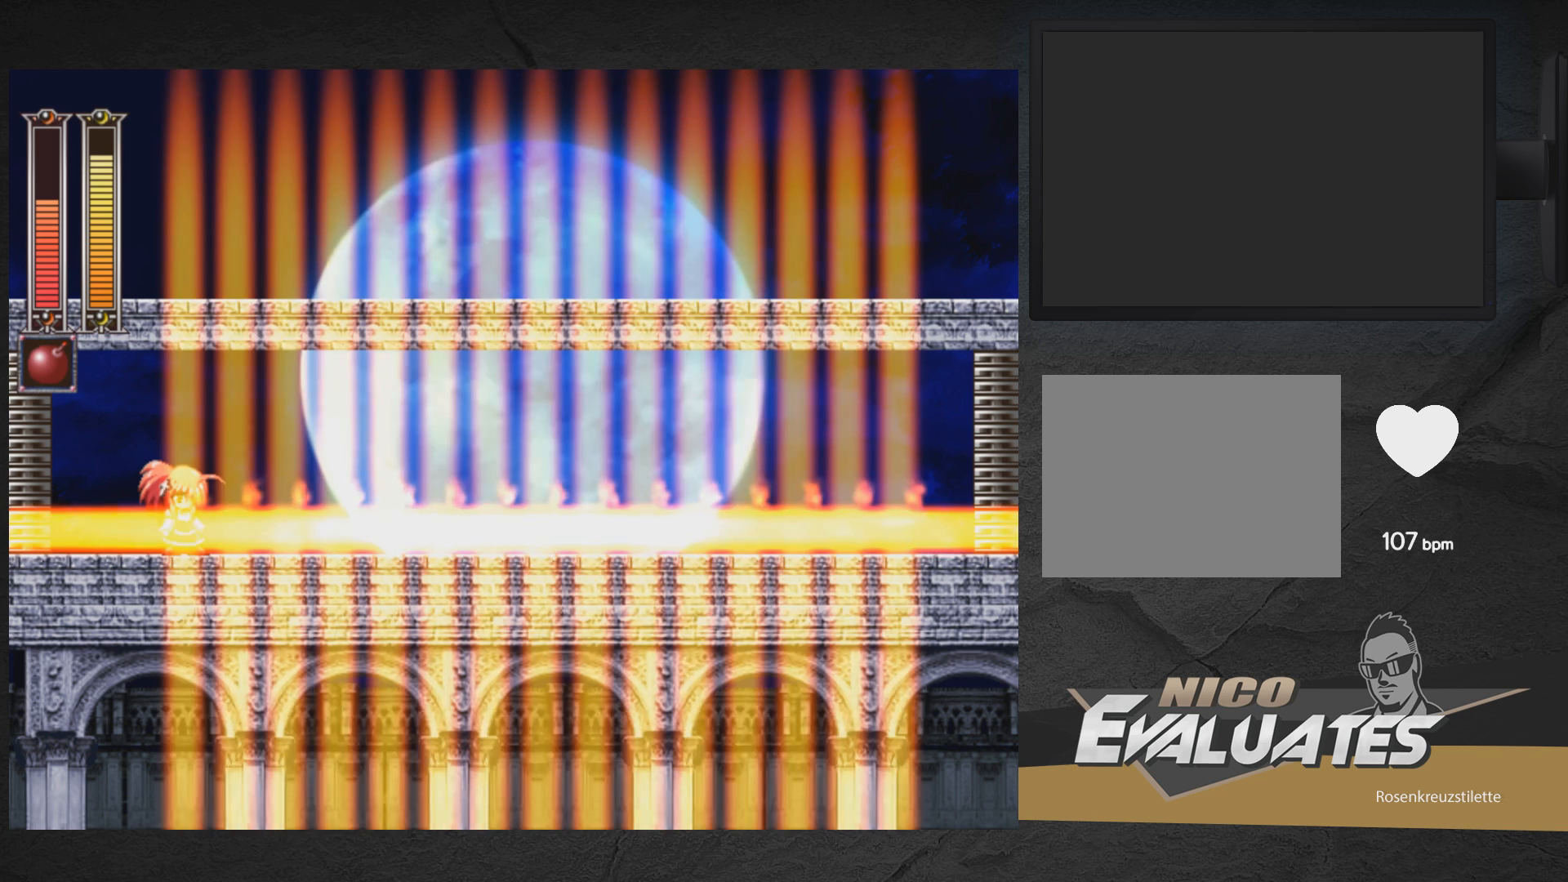
{"buttons": [], "right_stick": "center", "events": []}
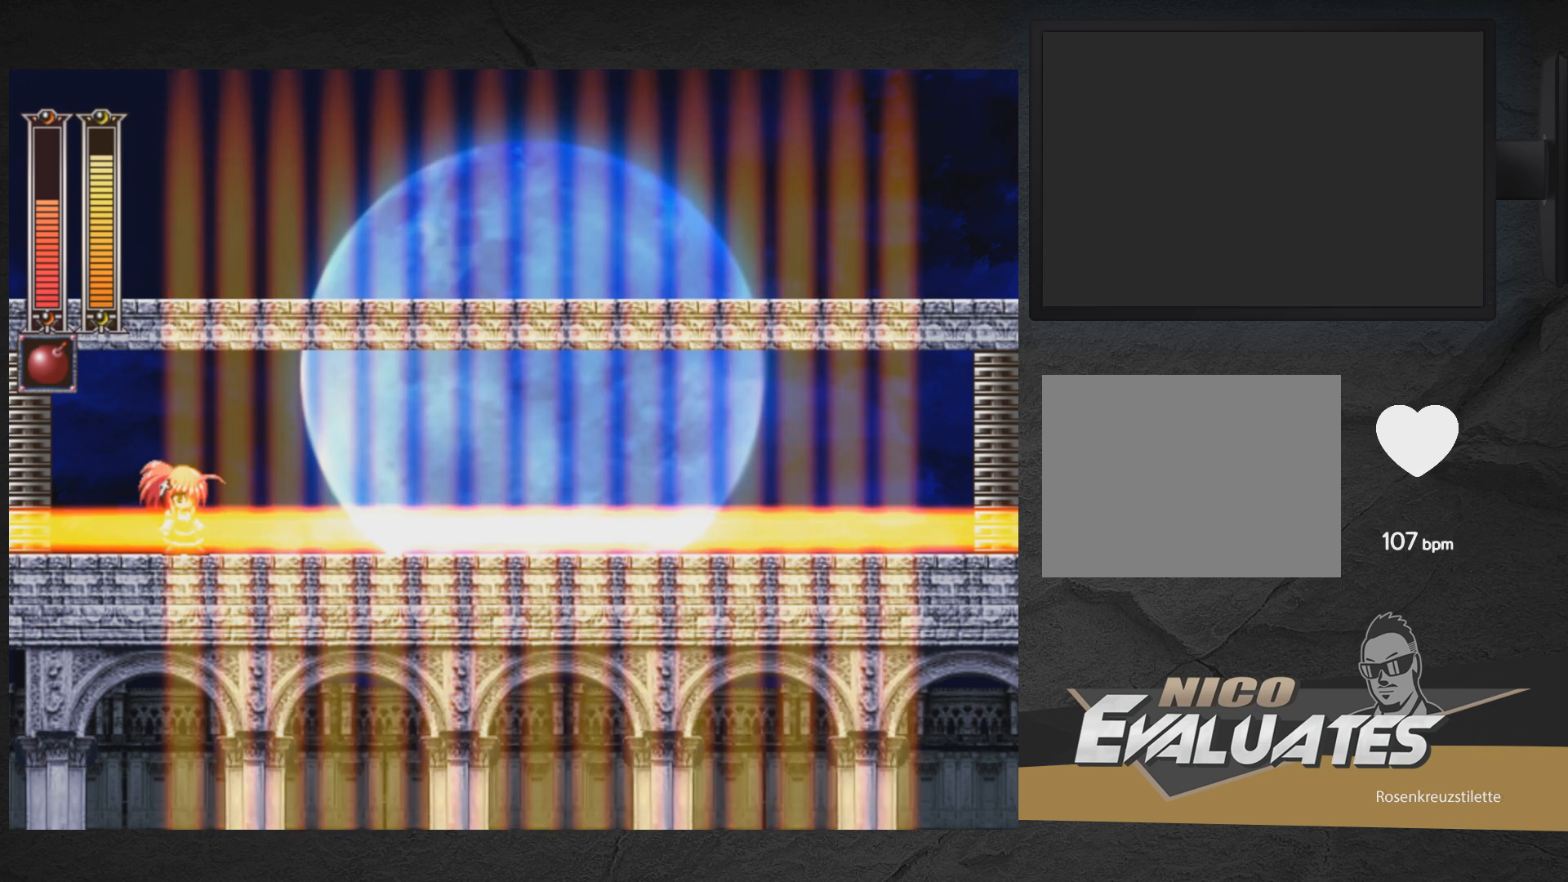
{"buttons": ["DPAD_LEFT"], "right_stick": "center", "events": [[467, "DPAD_LEFT", "down"]]}
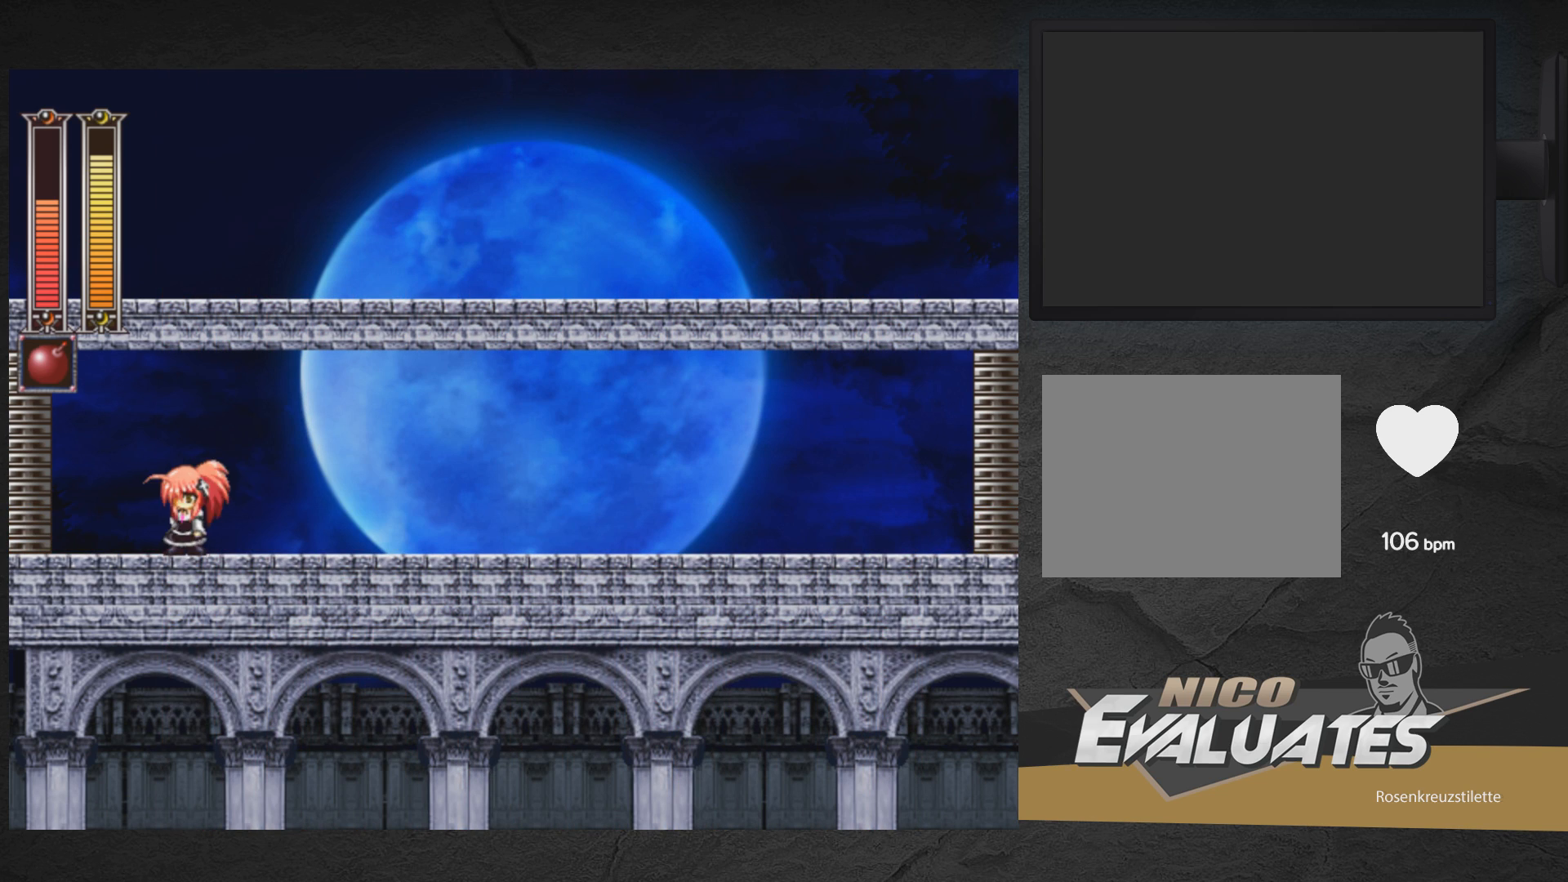
{"buttons": [], "right_stick": "center", "events": [[500, "DPAD_LEFT", "up"]]}
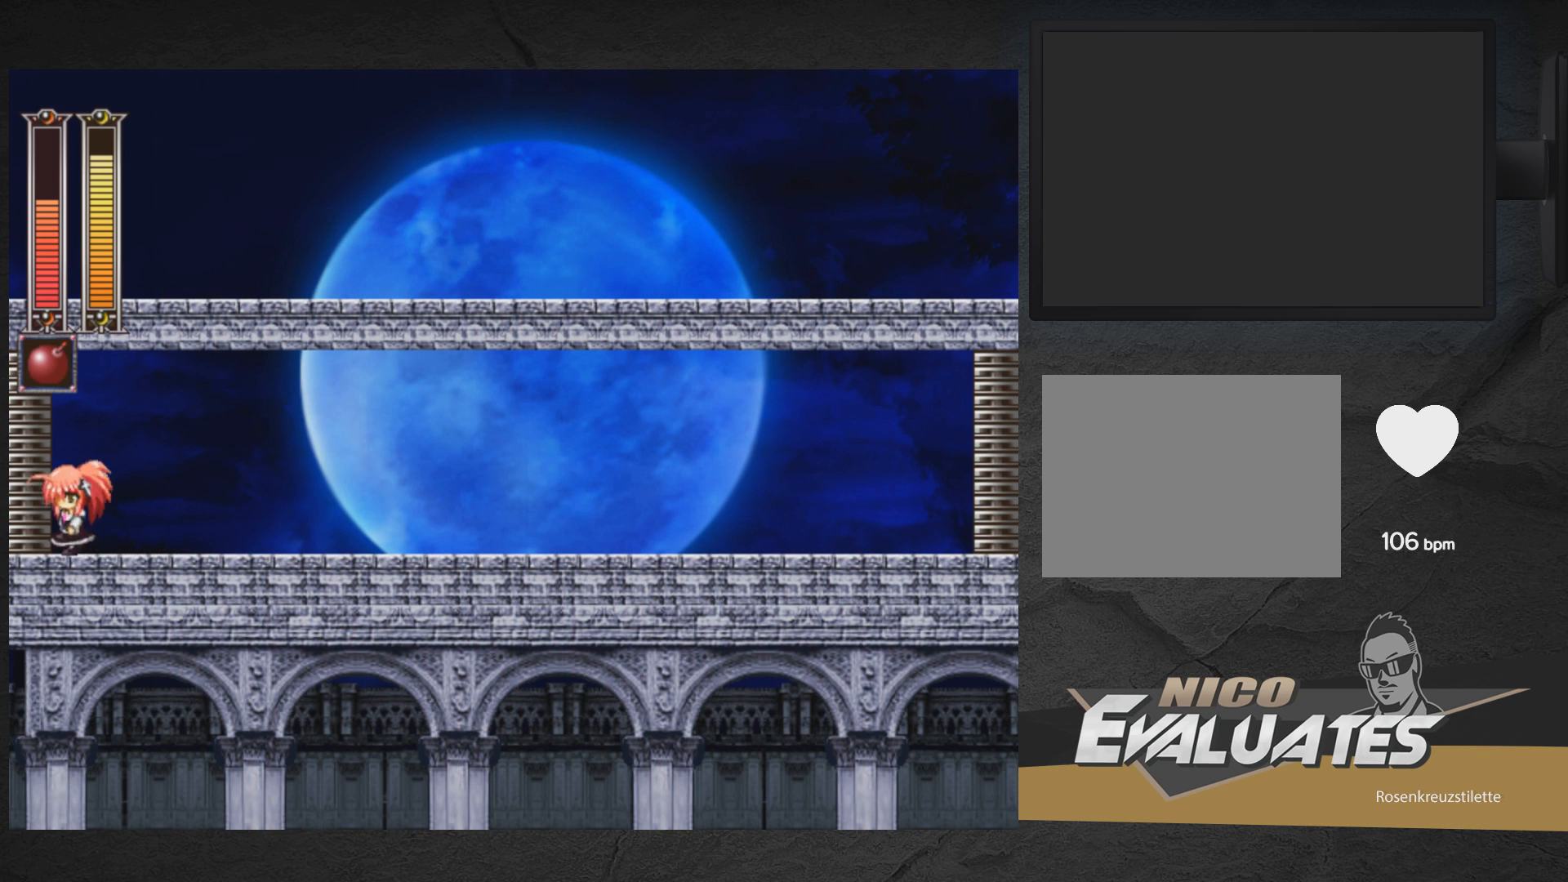
{"buttons": ["A", "DPAD_LEFT"], "right_stick": "center", "events": [[67, "DPAD_RIGHT", "down"], [367, "DPAD_RIGHT", "up"], [417, "A", "down"], [450, "DPAD_LEFT", "down"]]}
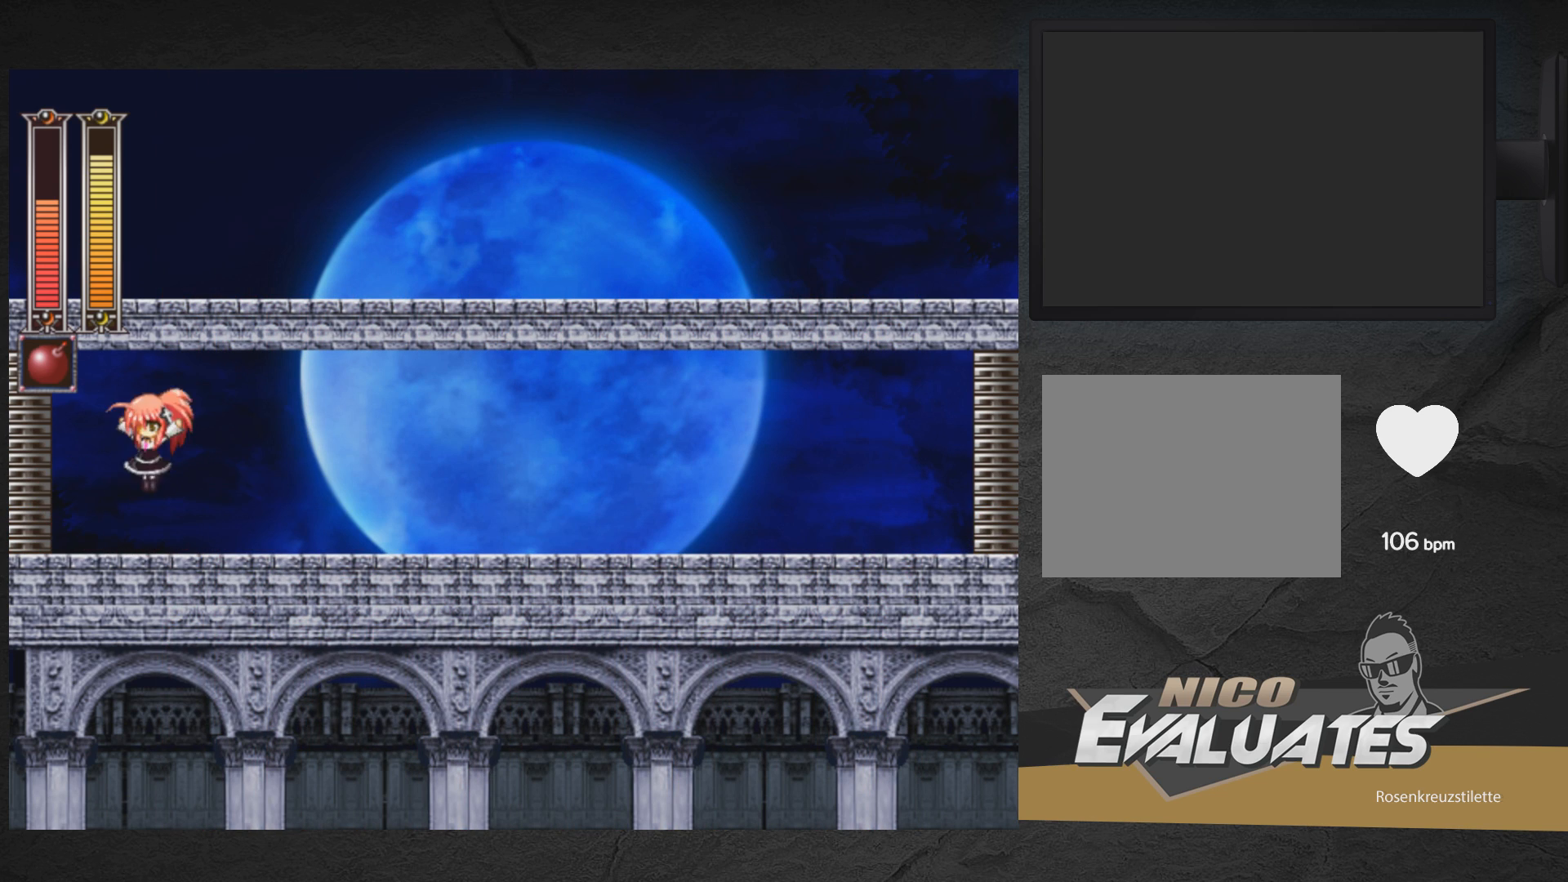
{"buttons": ["DPAD_RIGHT"], "right_stick": "center", "events": [[233, "DPAD_LEFT", "up"], [333, "A", "up"], [333, "DPAD_RIGHT", "down"]]}
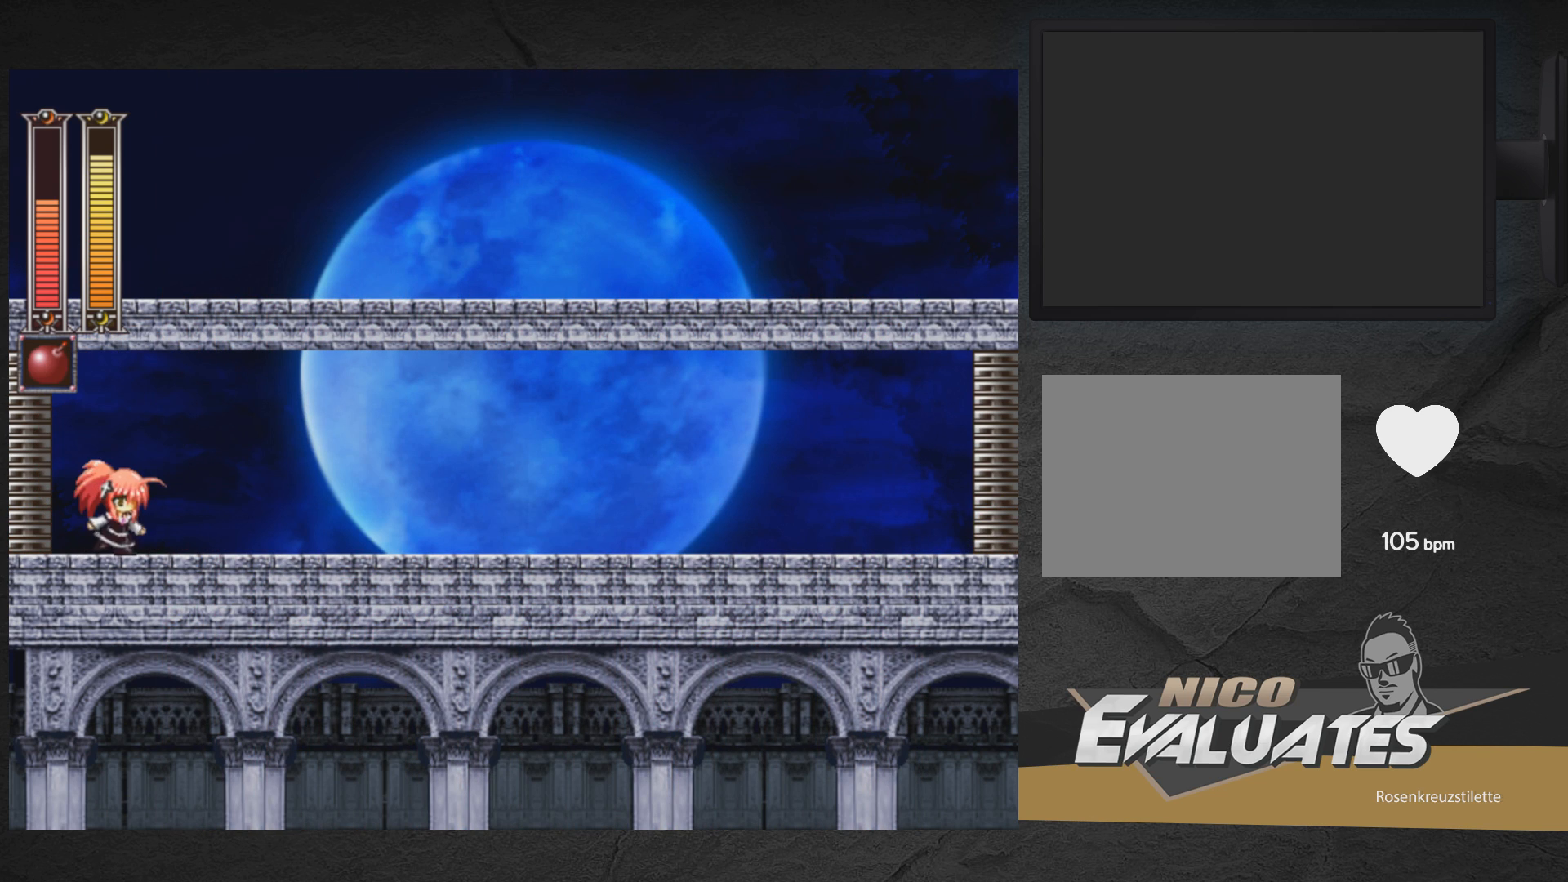
{"buttons": ["START"], "right_stick": "center", "events": [[17, "DPAD_RIGHT", "up"], [467, "START", "down"]]}
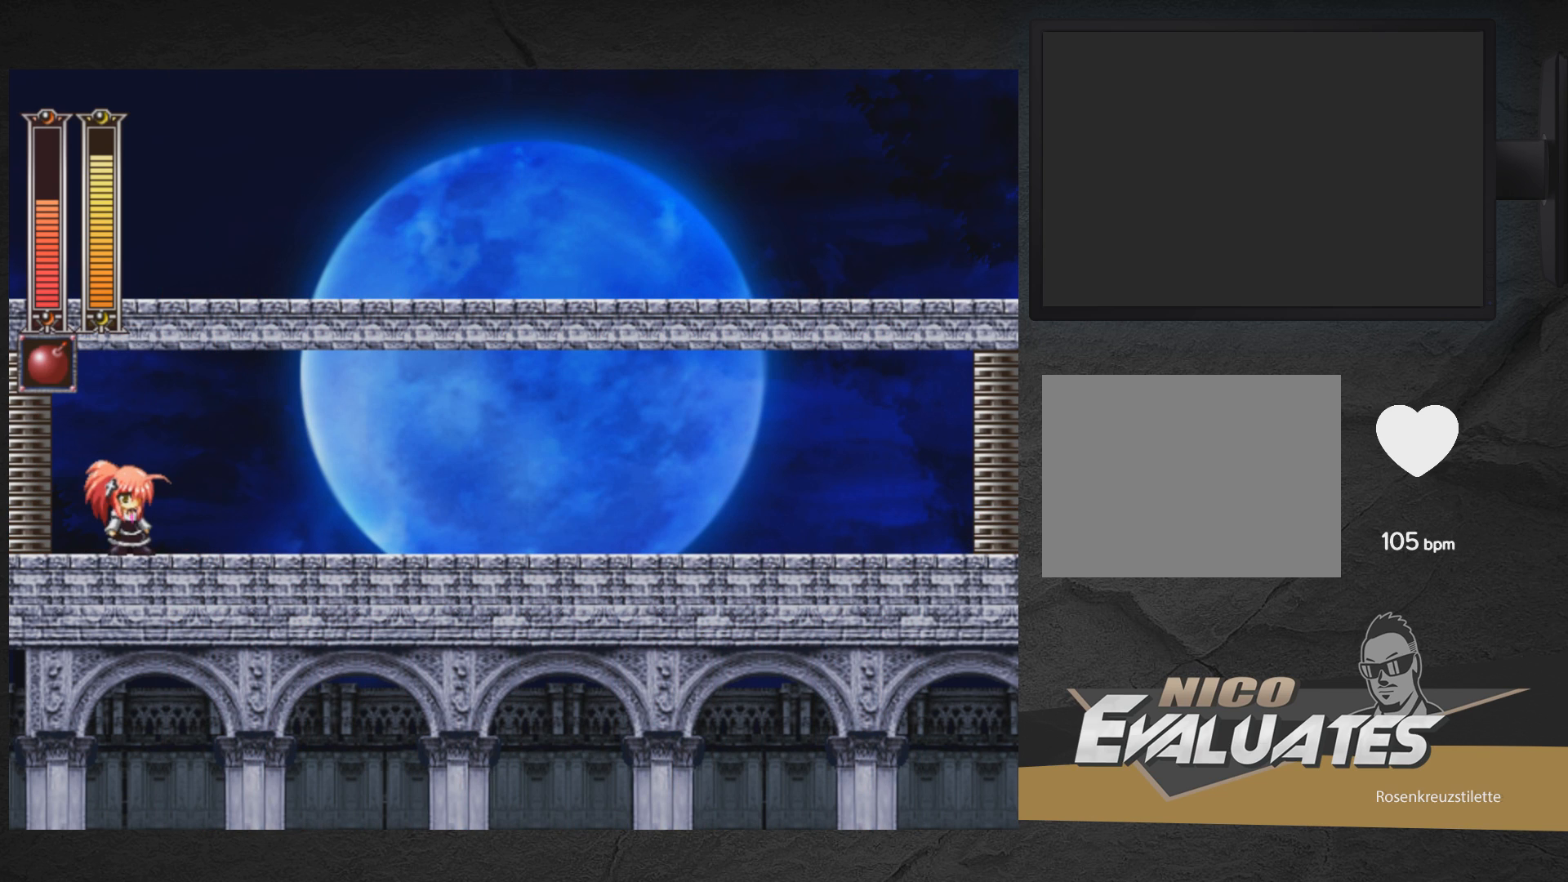
{"buttons": [], "right_stick": "center", "events": [[100, "START", "up"]]}
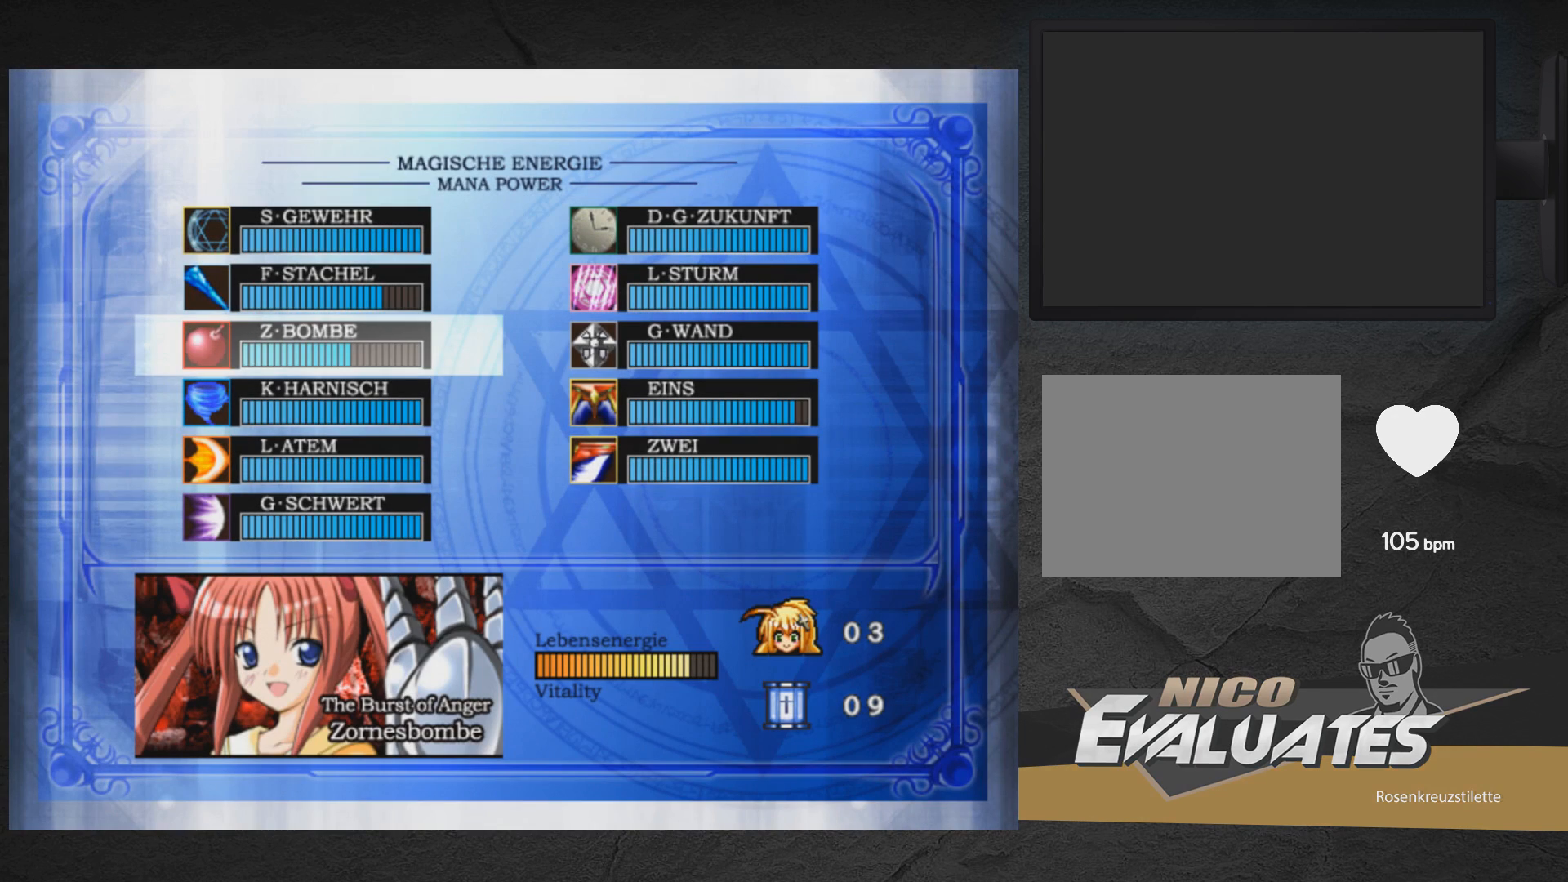
{"buttons": [], "right_stick": "center", "events": []}
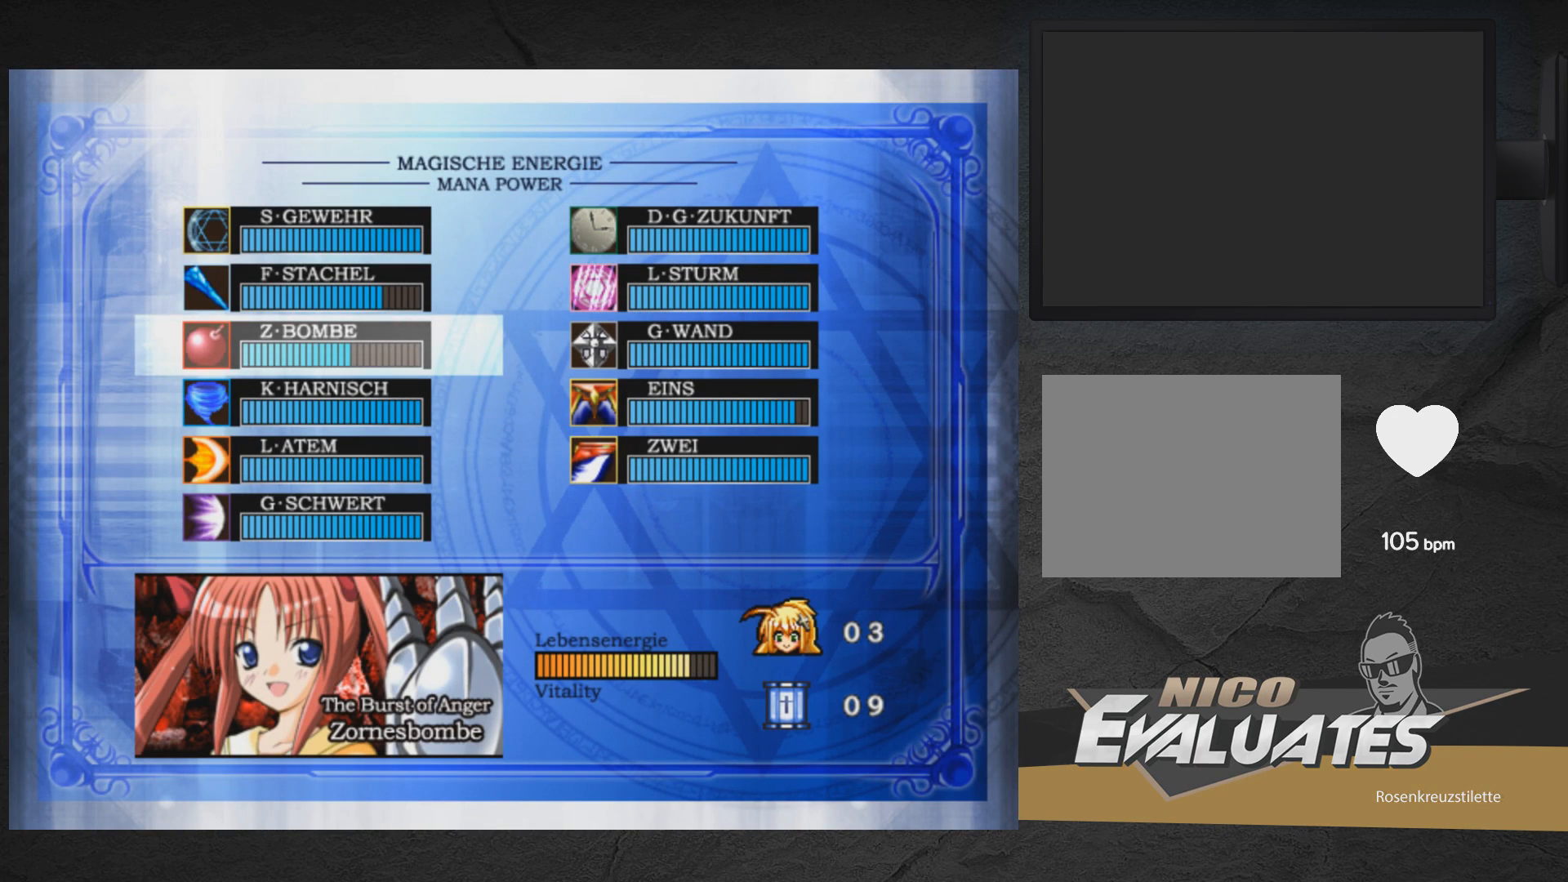
{"buttons": [], "right_stick": "center", "events": []}
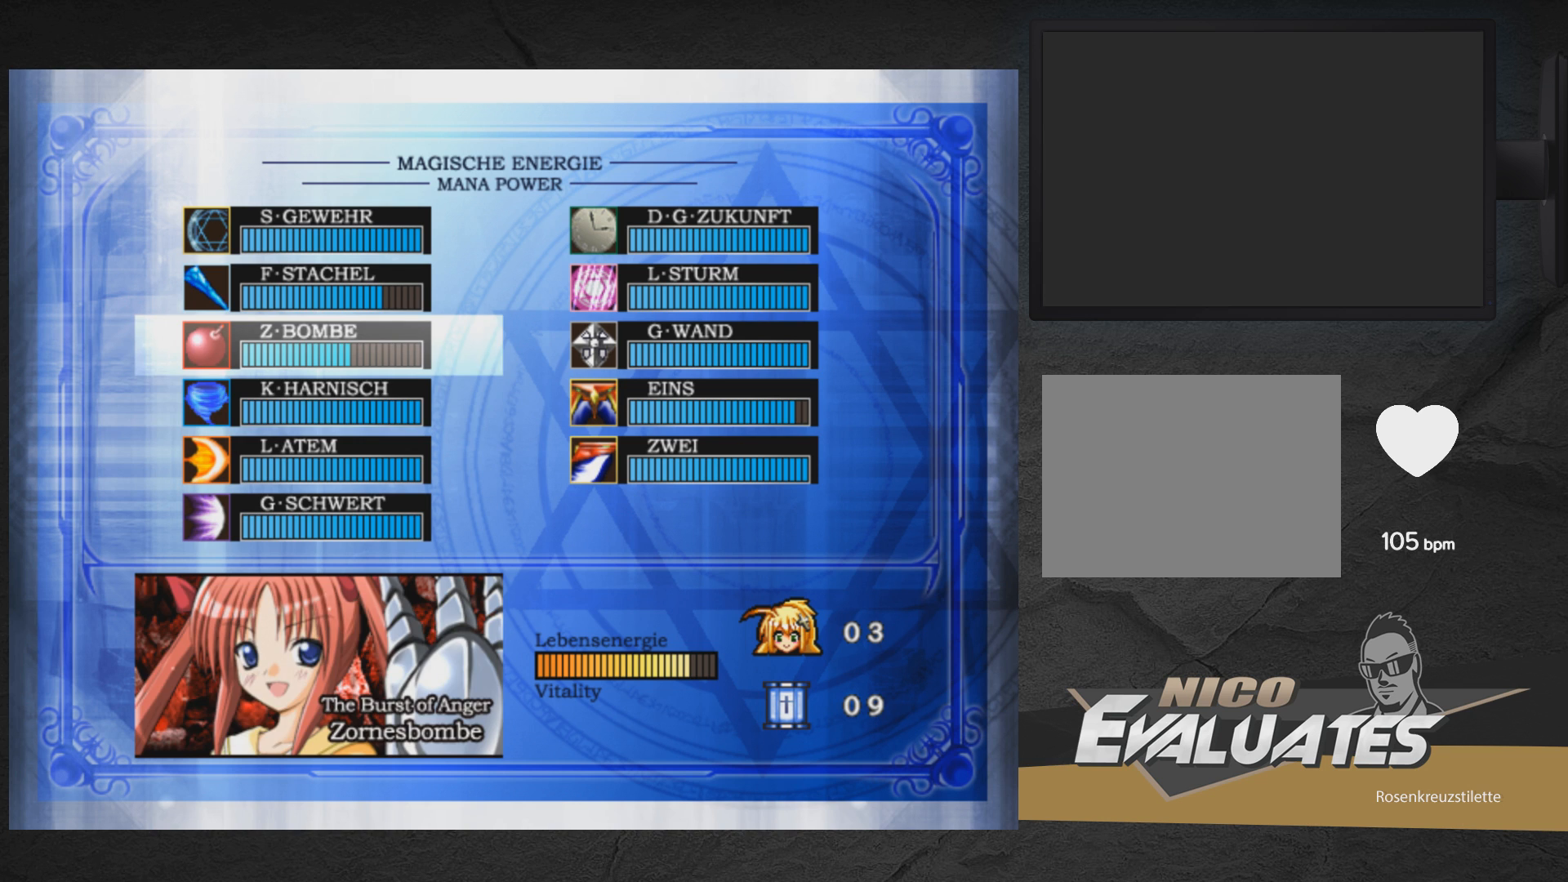
{"buttons": [], "right_stick": "center", "events": [[83, "DPAD_DOWN", "down"], [217, "DPAD_DOWN", "up"]]}
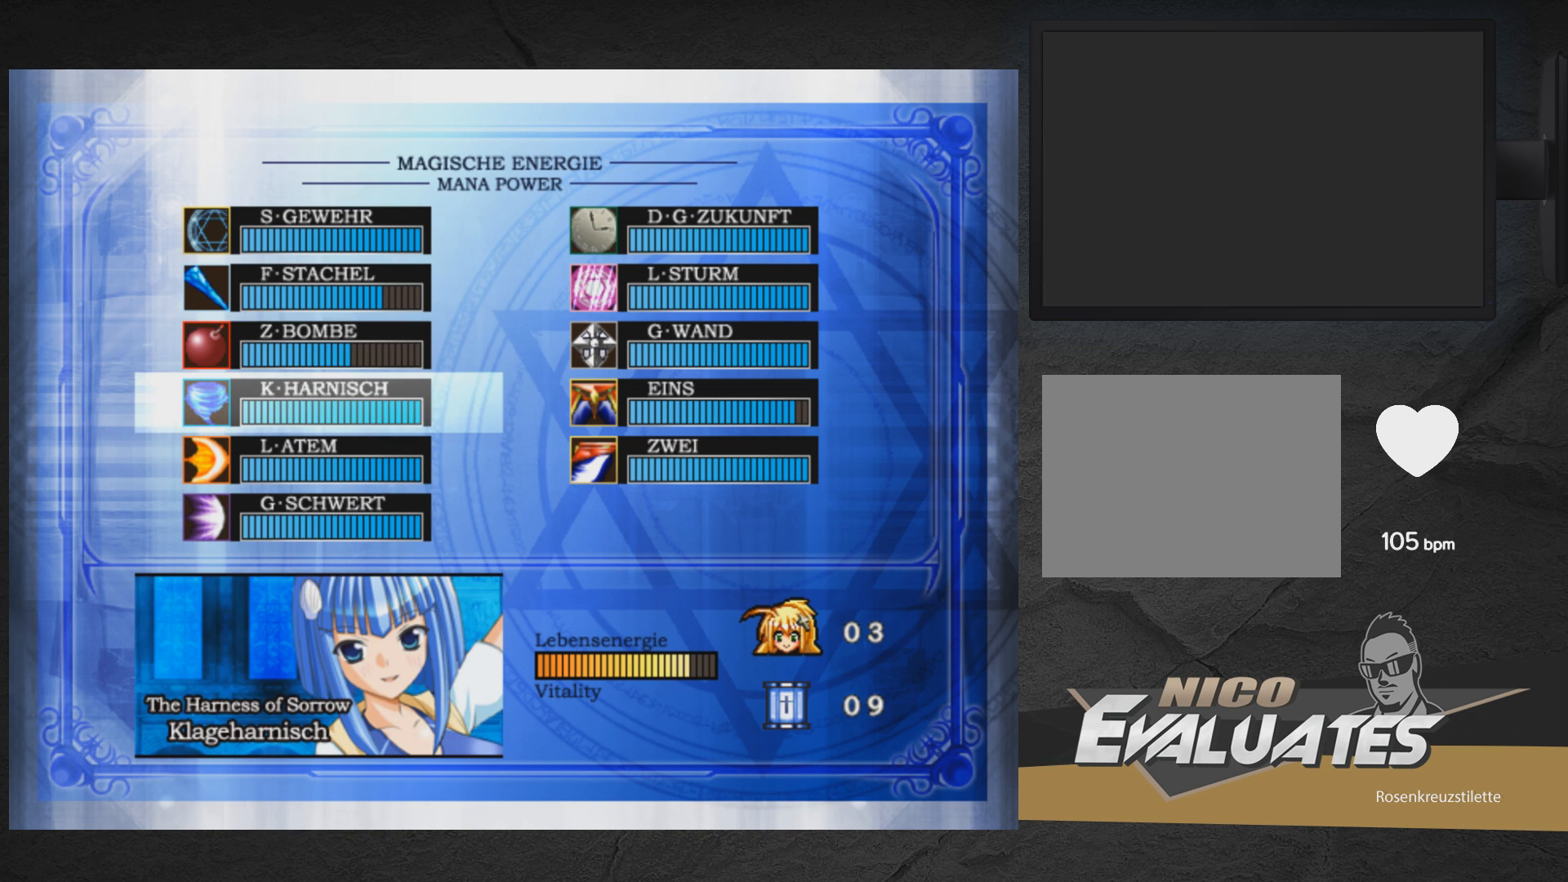
{"buttons": [], "right_stick": "center", "events": []}
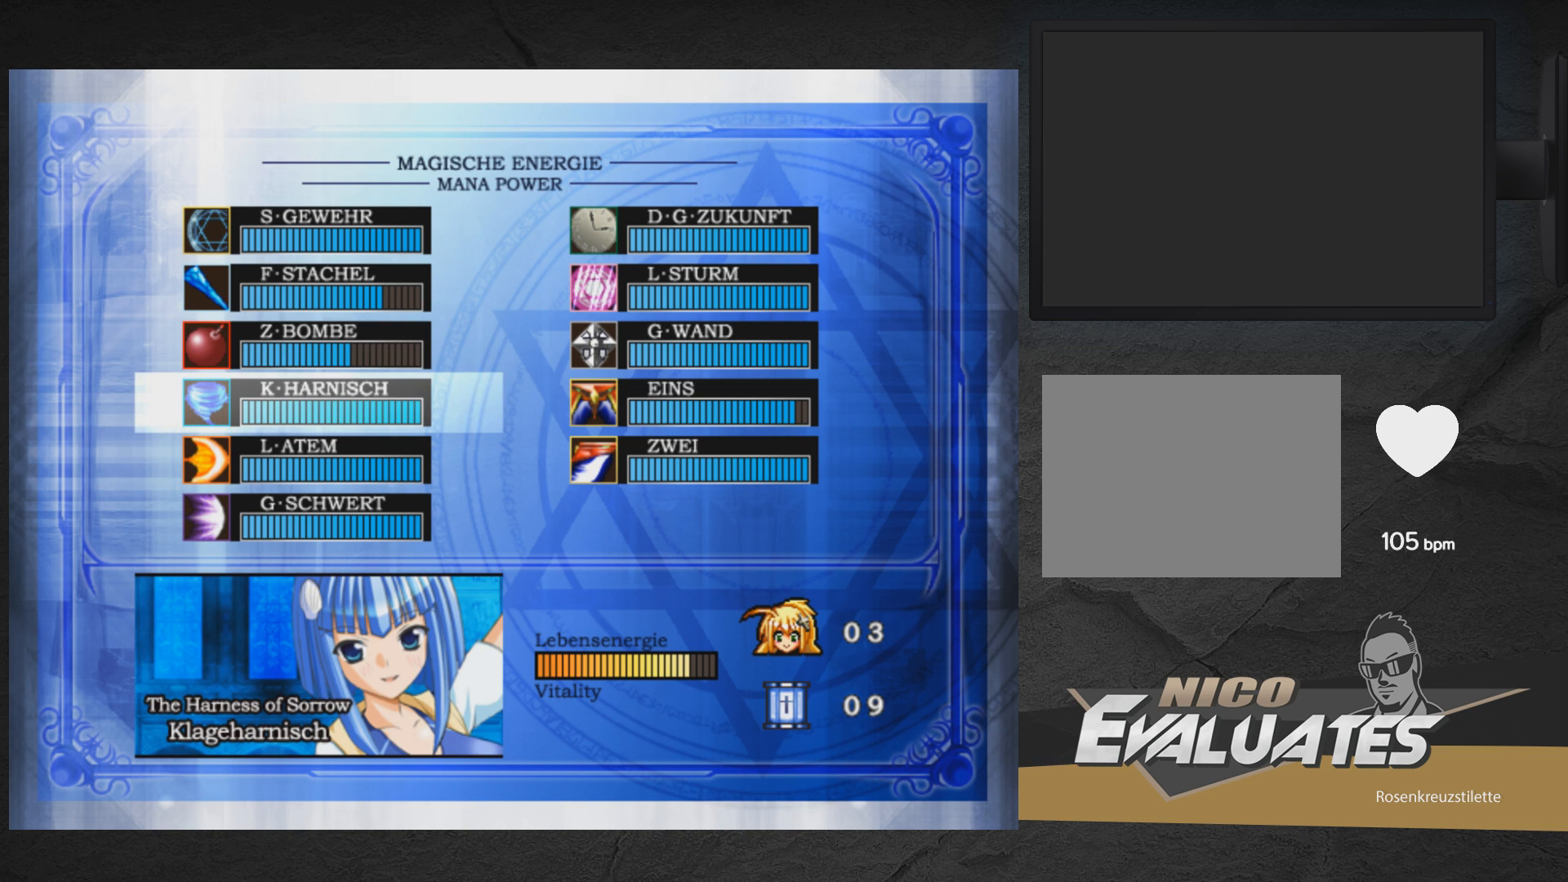
{"buttons": [], "right_stick": "center", "events": []}
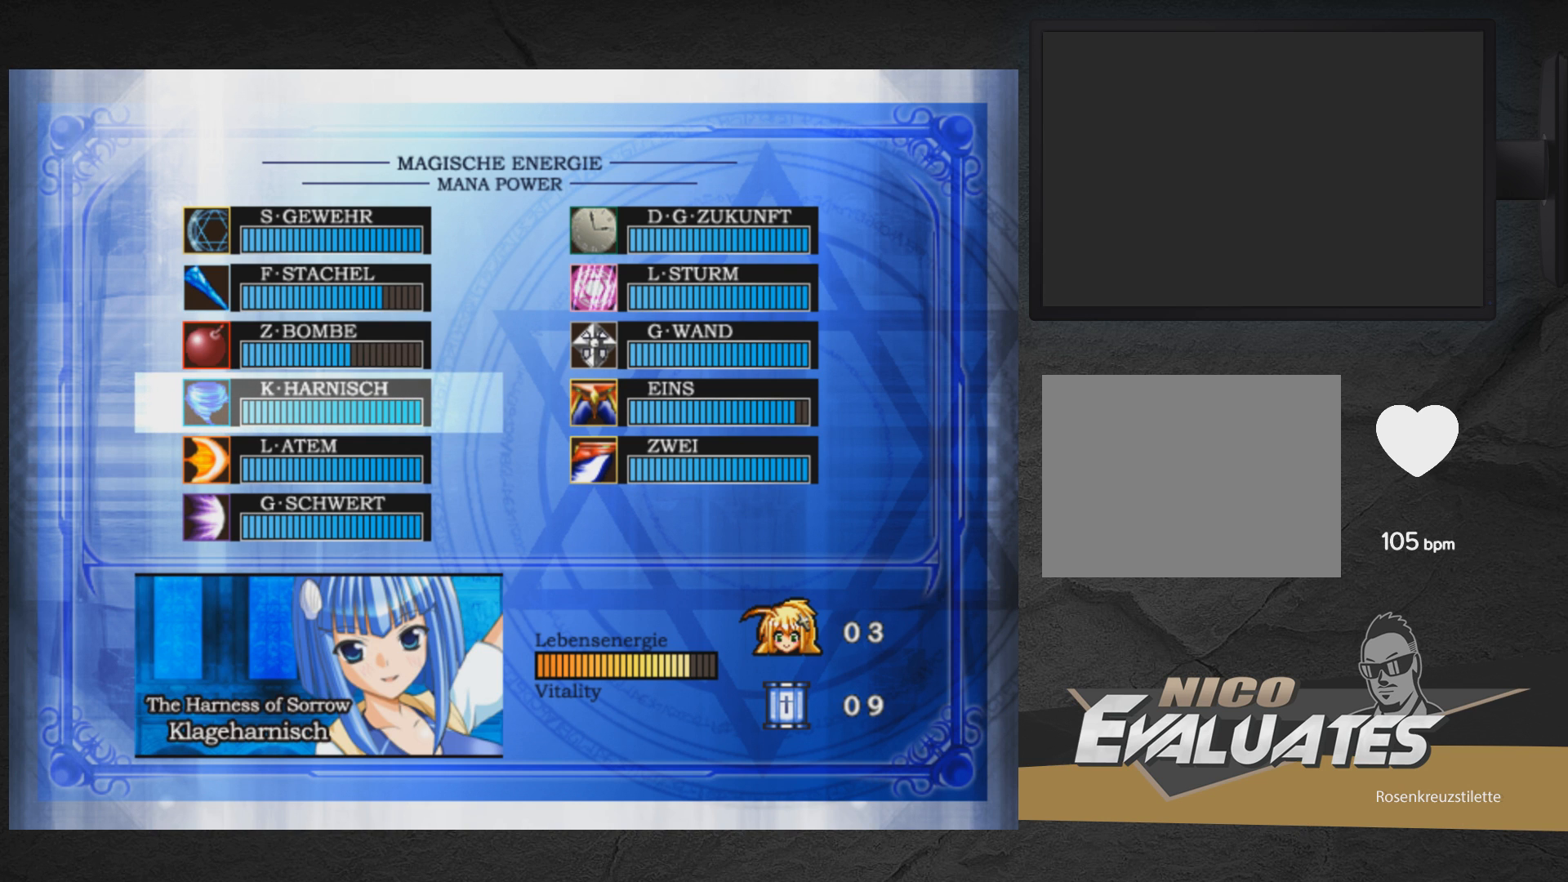
{"buttons": [], "right_stick": "center", "events": []}
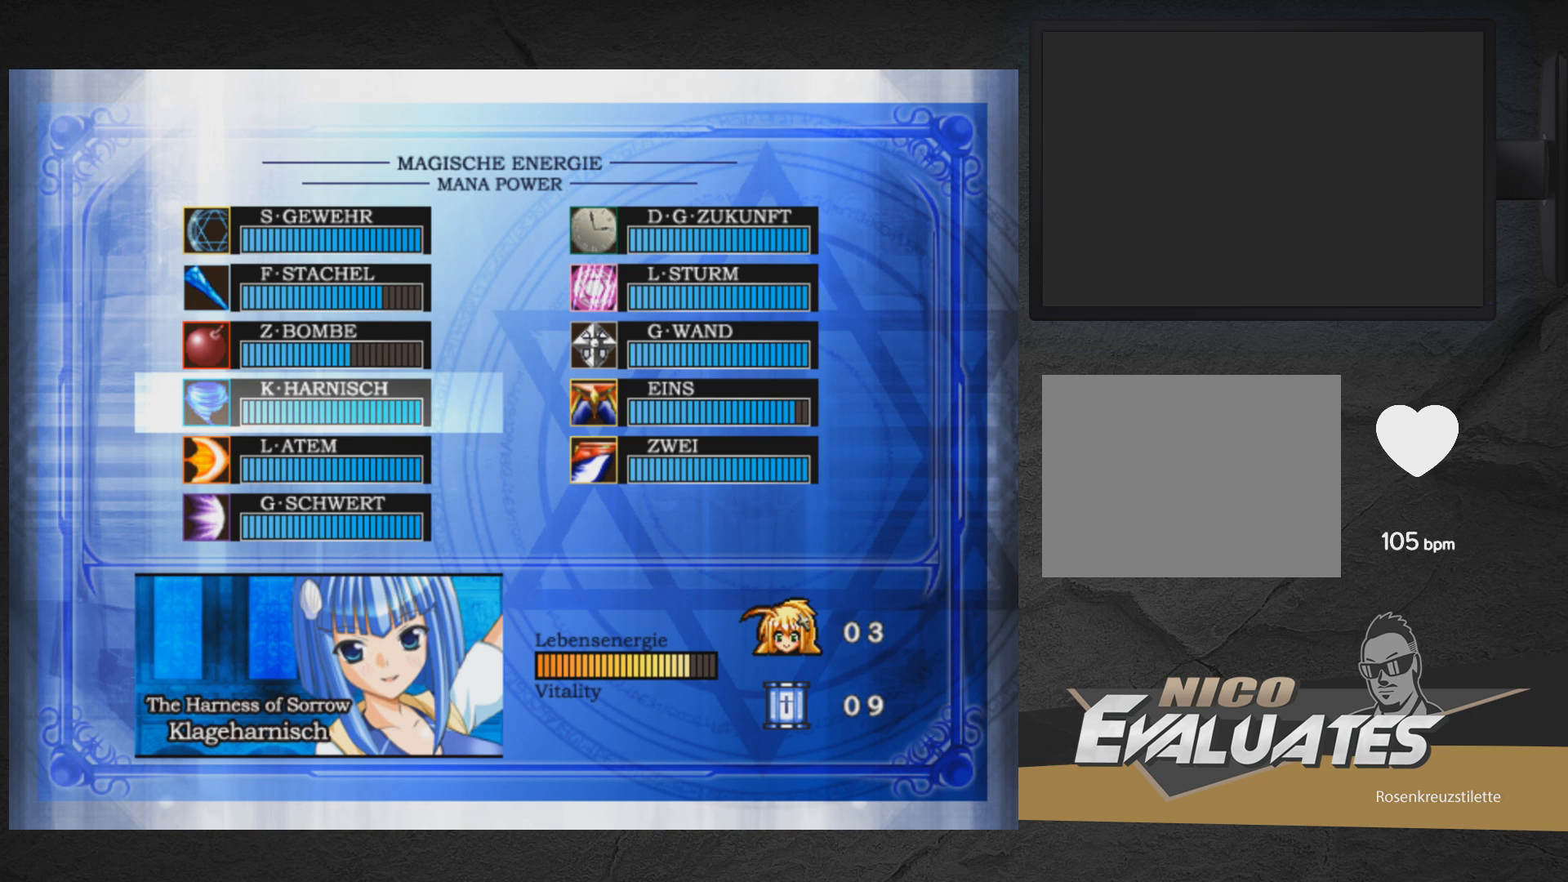
{"buttons": [], "right_stick": "center", "events": []}
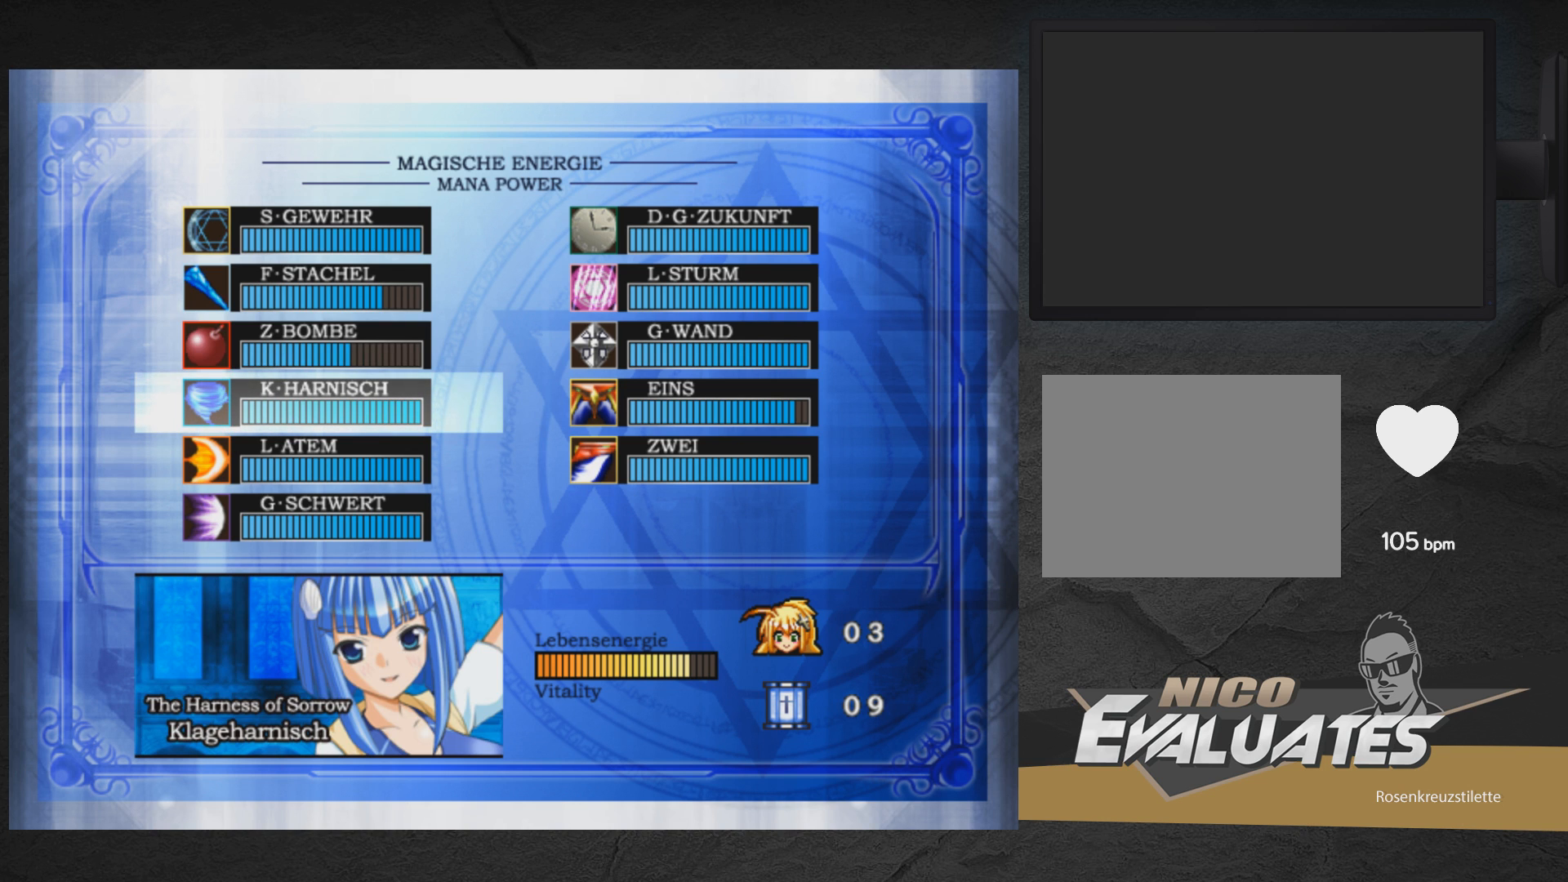
{"buttons": [], "right_stick": "center", "events": []}